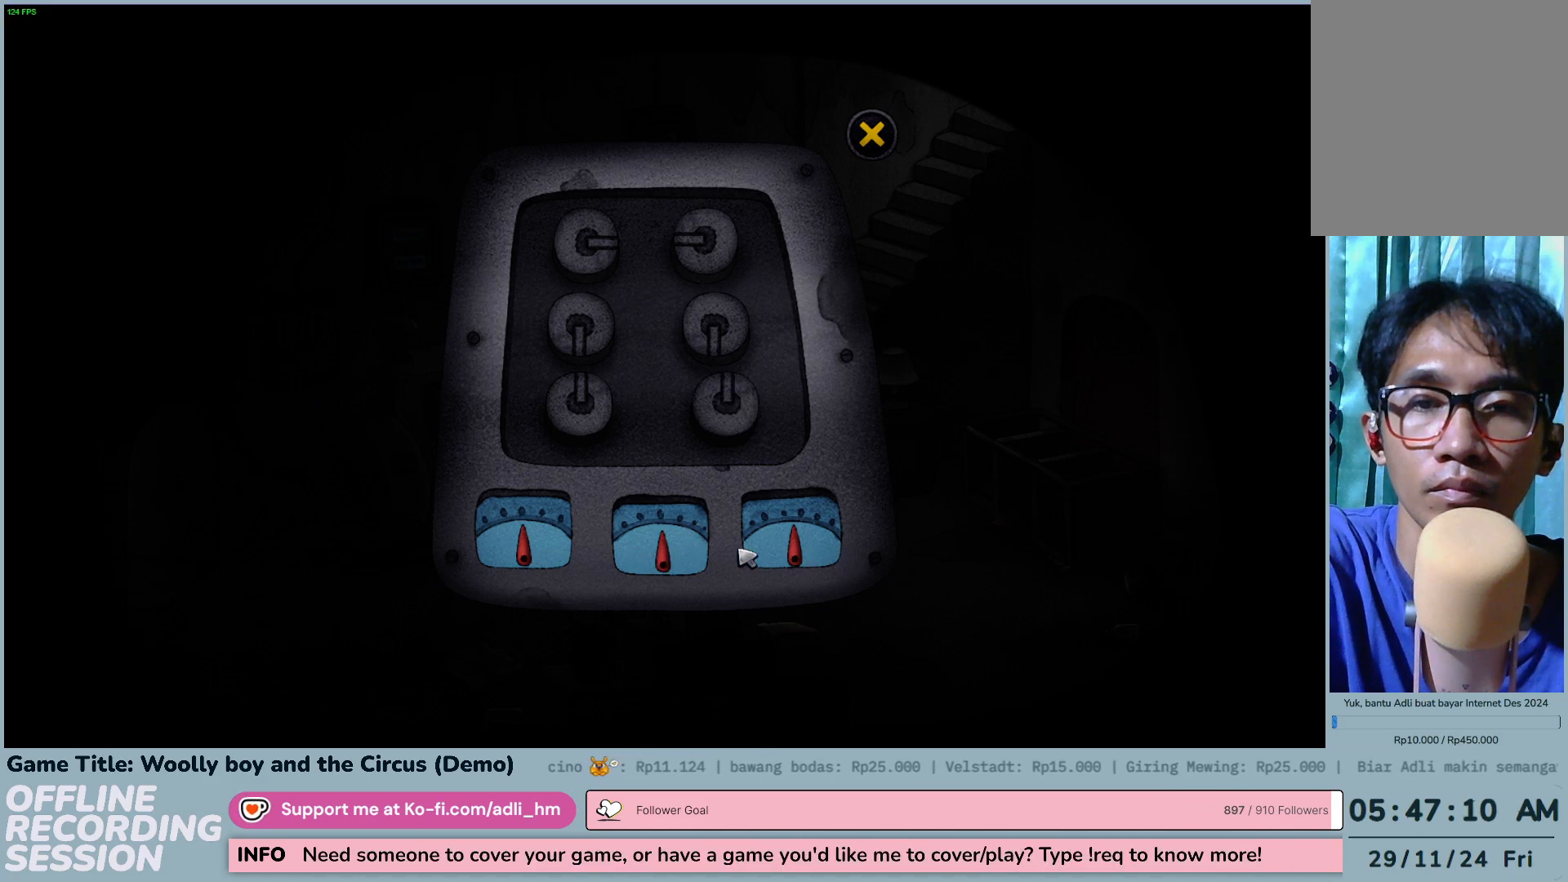
Gameplay with keyboard and mouse; each line is a JSON object with the keys and mouse buttons held at the frame after it. "events" lists presses ("down") and releases ("up") of "0", "1", "2", "3", "4", "5", "6", "7", "8", "9", "a", "alt", "b", "c", "caps_lock", "ctrl", "d", "down", "e", "escape", "f", "f1", "f2", "f3", "f4", "f5", "f6", "f7", "f8", "g", "h", "i", "j", "k", "l", "left", "m", "n", "o", "p", "q", "r", "return", "right", "s", "shift", "space", "t", "tab", "tilde", "u", "up", "v", "w", "x", "y", "z", "mouse_left", "mouse_wheel" and "mouse_right" between this image and that frame as [ms after this image, input, new state], when the widget could be followed in between. "mouse_left", "mouse_wheel", "mouse_right" = the "left", "wheel", "right" buttons of the "mouse" list. No other keys are recorded. "wheel" means that the mouse wheel is clicked or scrolled. Not read: mouse_move.
{"keys": [], "mouse": [], "events": [[300, "mouse_right", "up"]]}
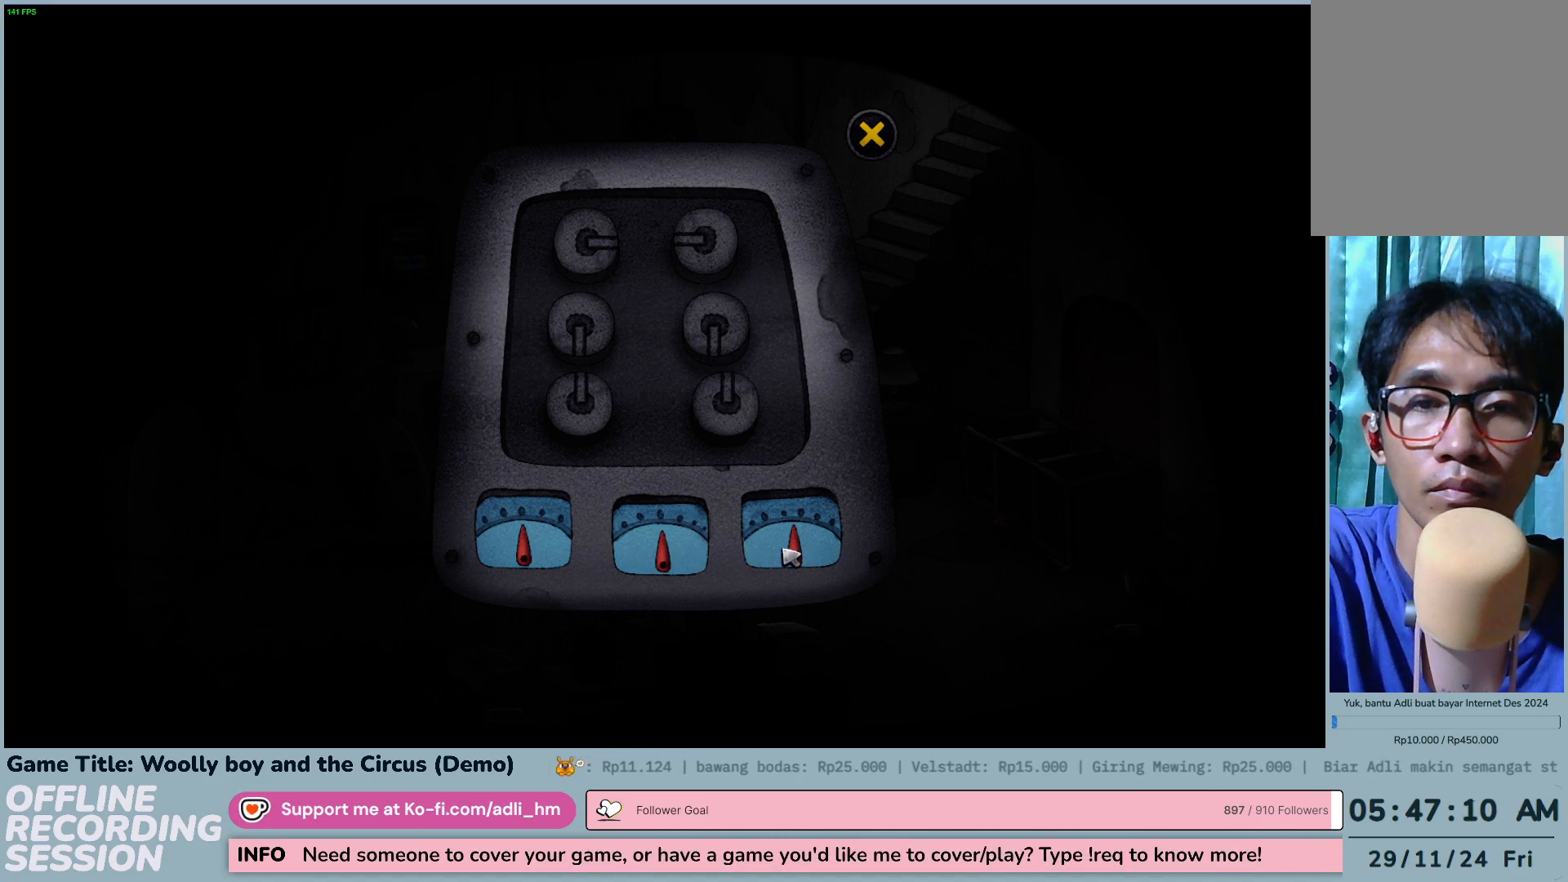
{"keys": [], "mouse": ["left"], "events": [[467, "mouse_left", "down"]]}
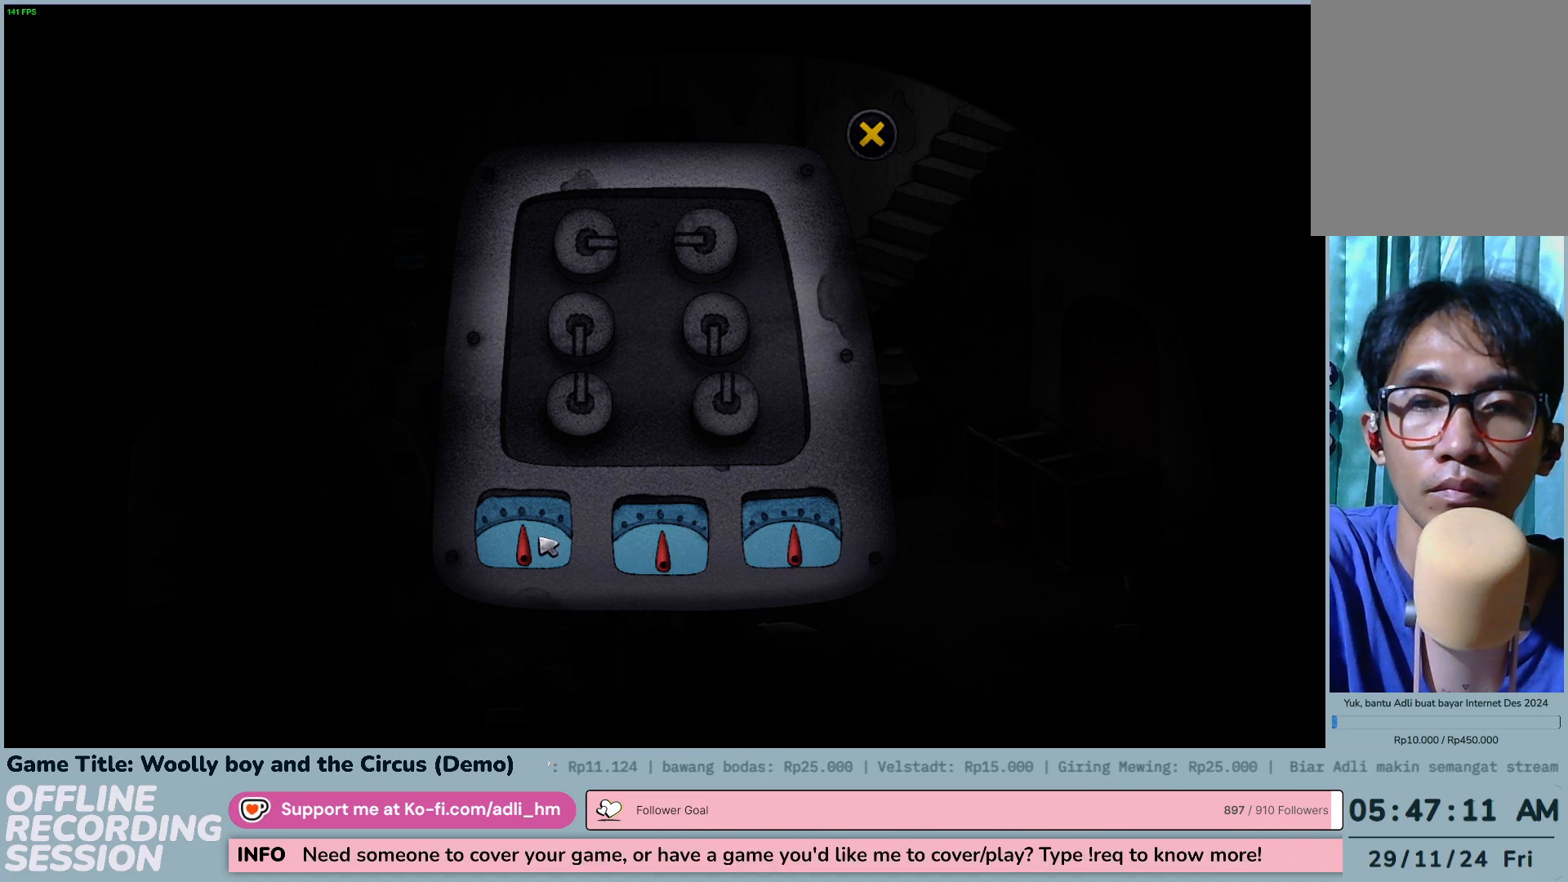
{"keys": [], "mouse": [], "events": [[500, "mouse_left", "up"]]}
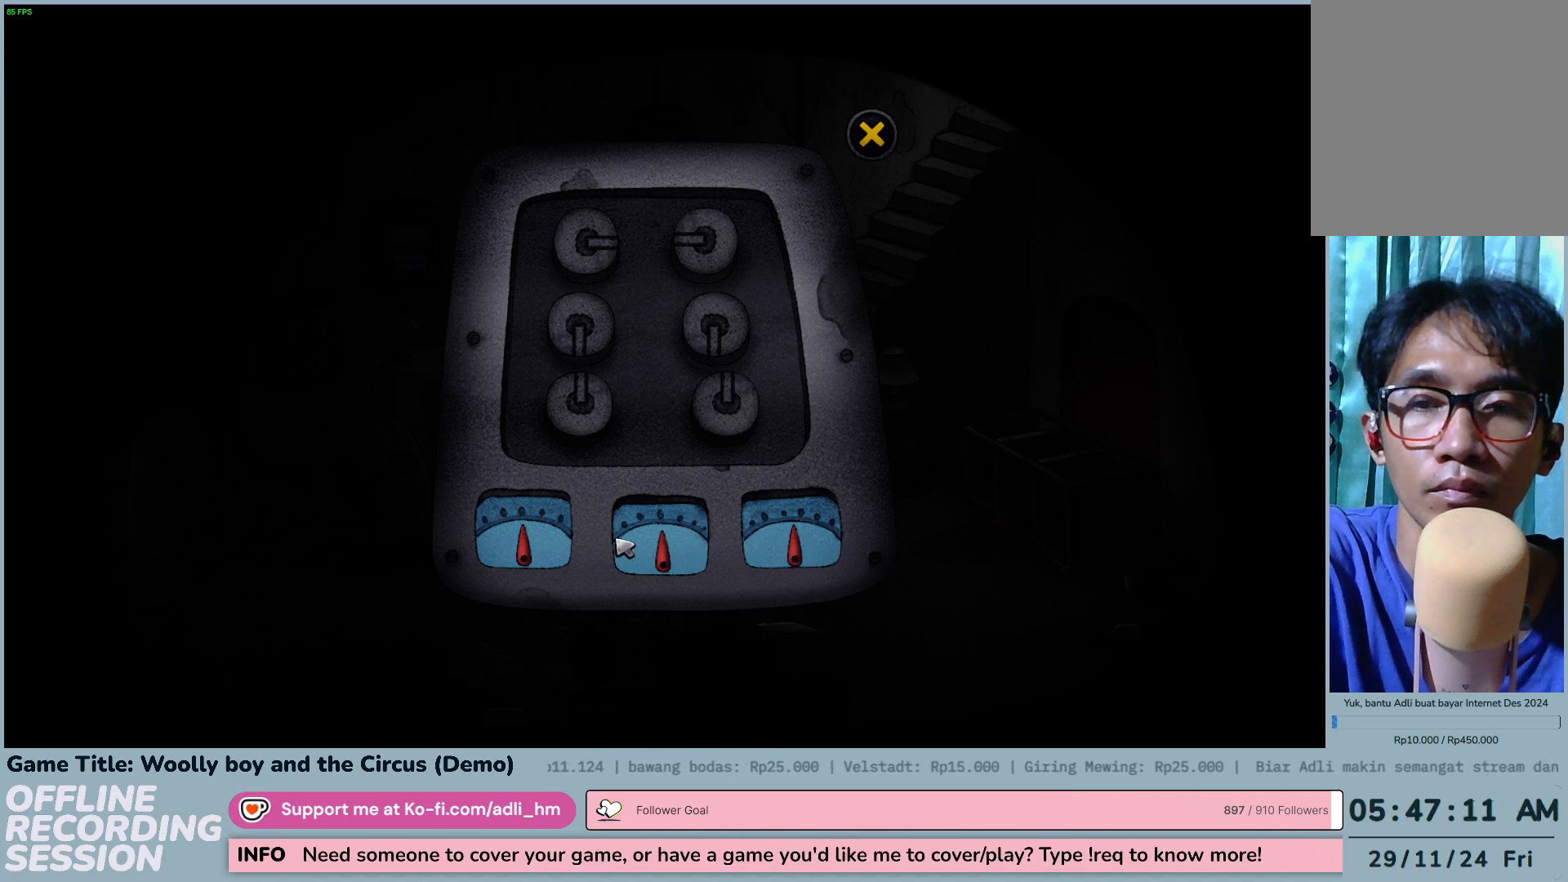
{"keys": [], "mouse": [], "events": []}
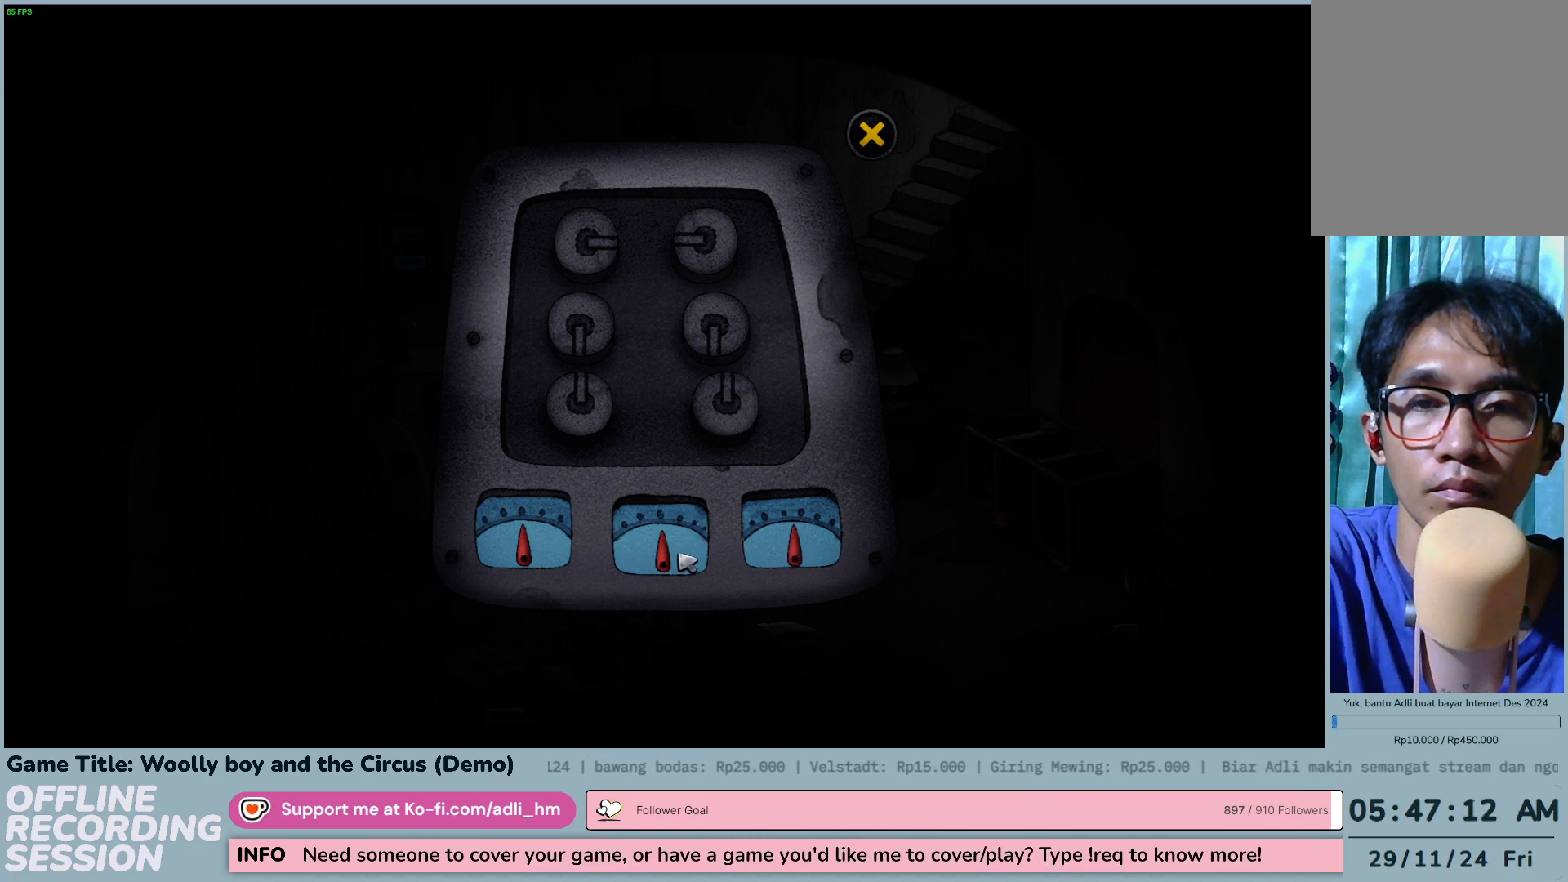
{"keys": [], "mouse": [], "events": []}
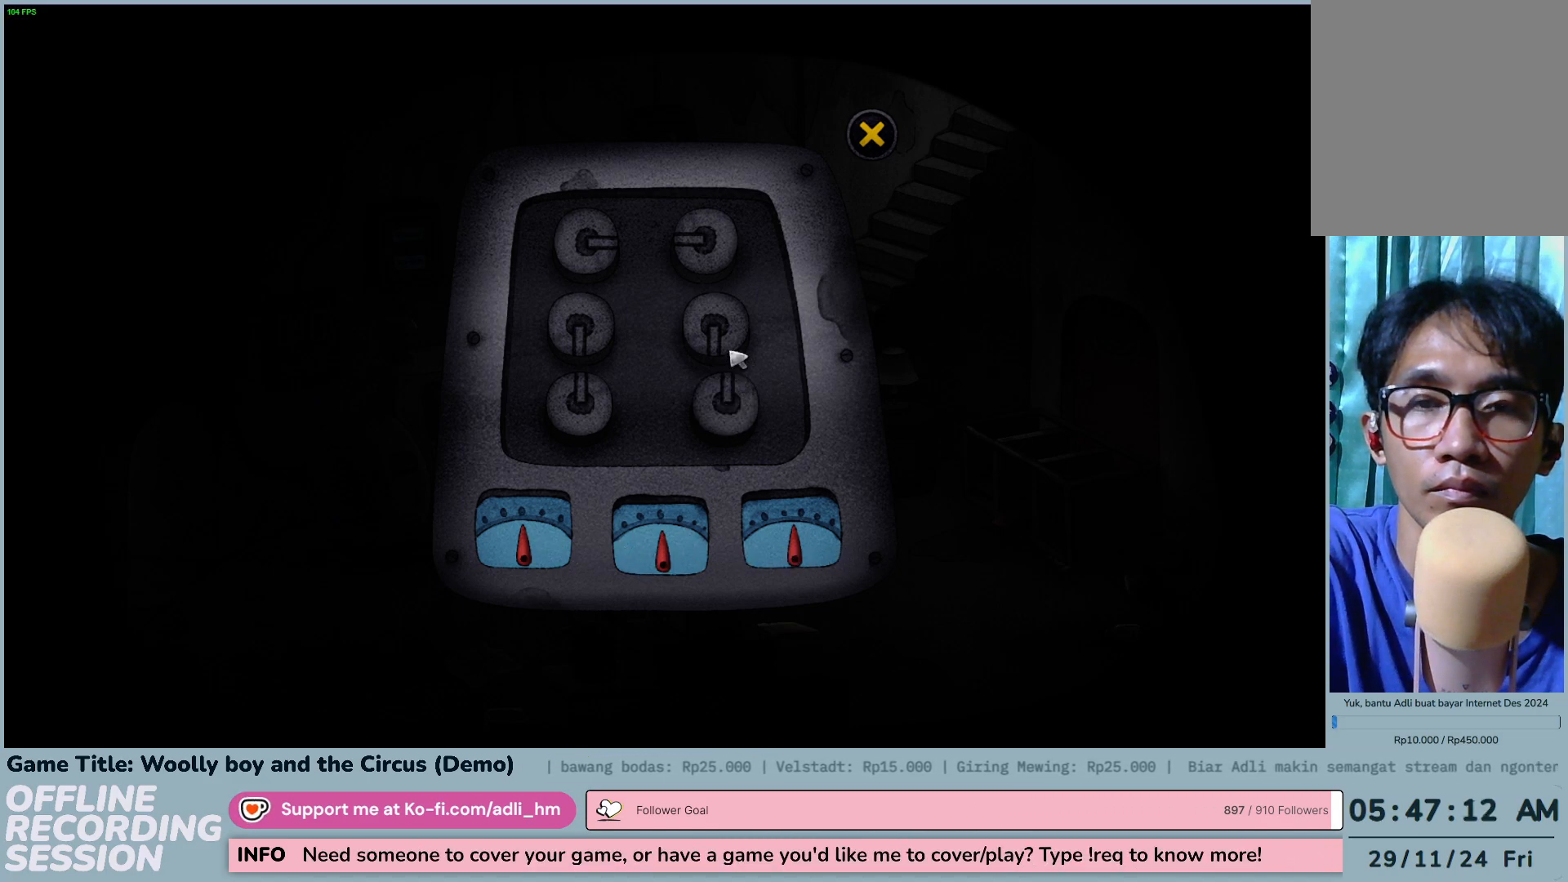
{"keys": [], "mouse": [], "events": []}
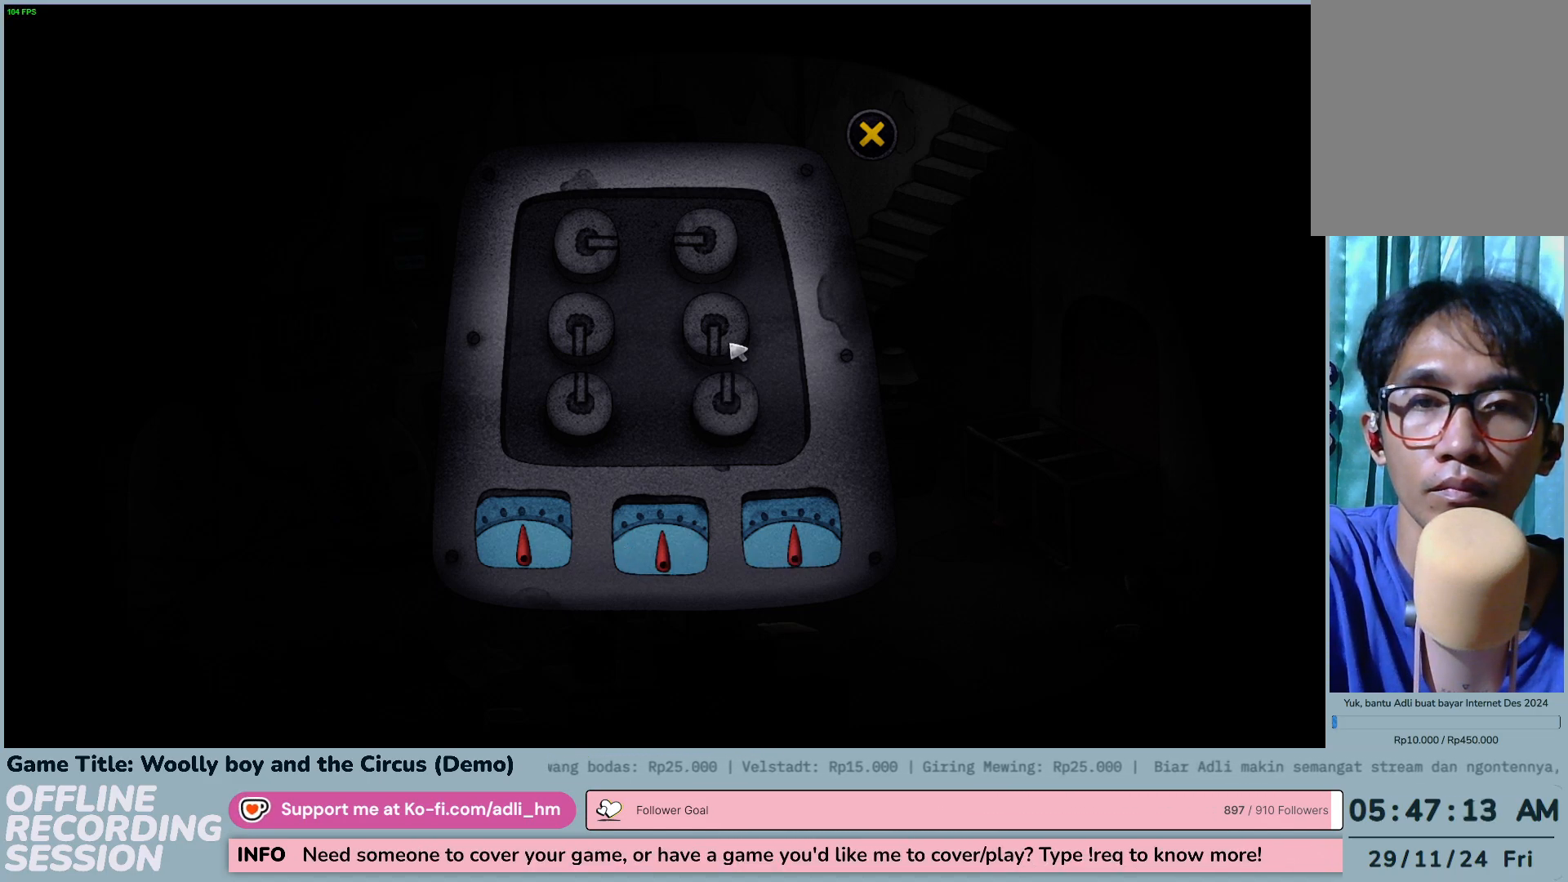
{"keys": [], "mouse": [], "events": [[50, "mouse_left", "down"], [333, "mouse_left", "up"]]}
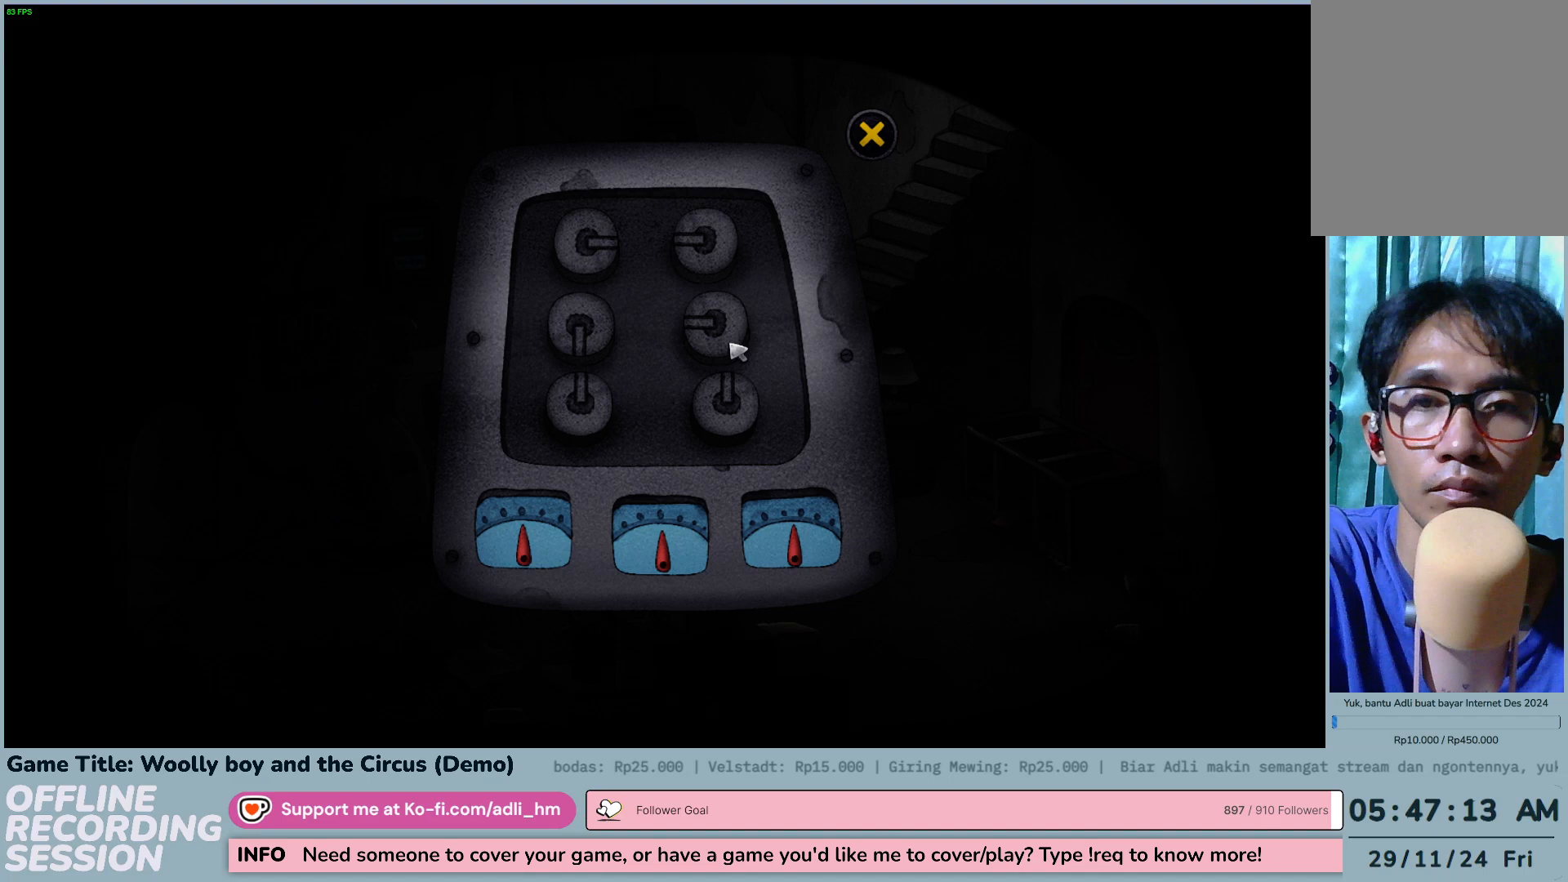
{"keys": [], "mouse": [], "events": [[133, "mouse_left", "down"], [400, "mouse_left", "up"]]}
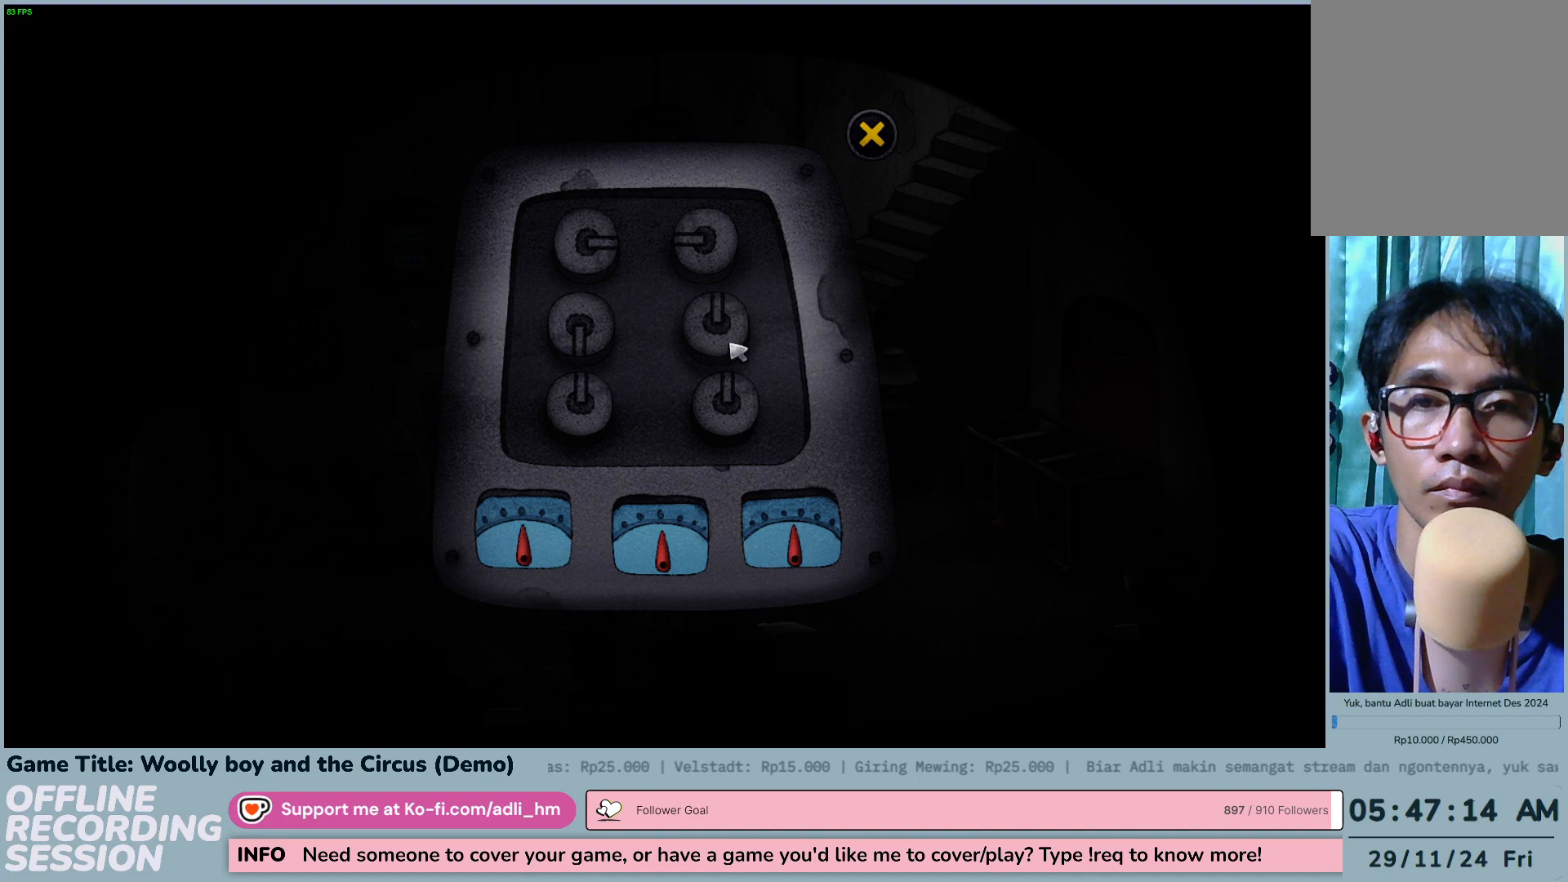
{"keys": [], "mouse": ["left"], "events": [[100, "mouse_left", "down"]]}
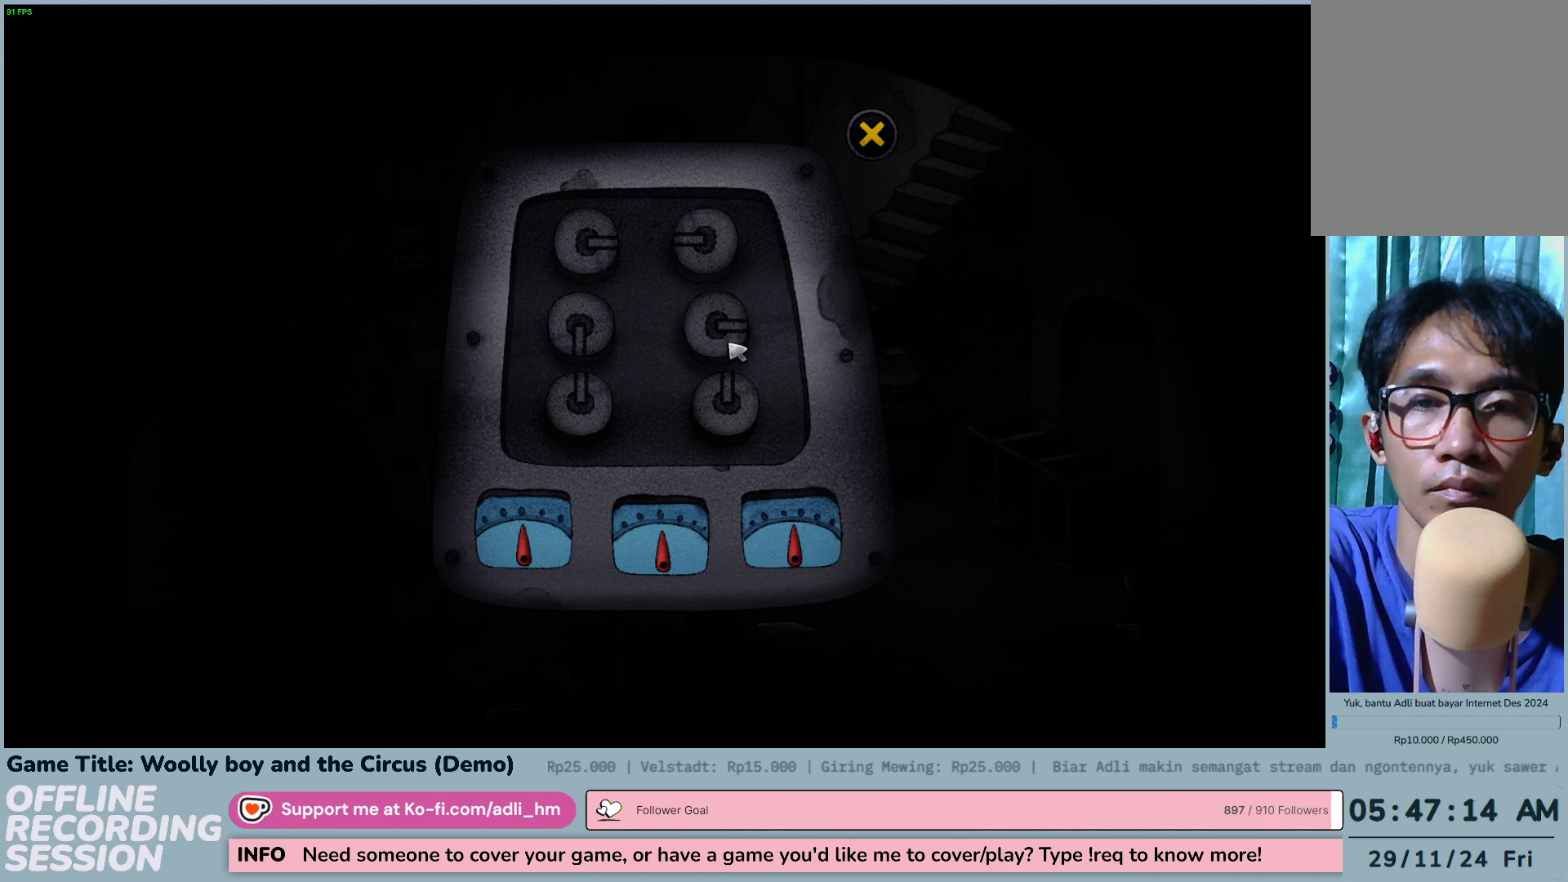
{"keys": [], "mouse": [], "events": [[33, "mouse_left", "up"], [133, "mouse_left", "down"], [433, "mouse_left", "up"]]}
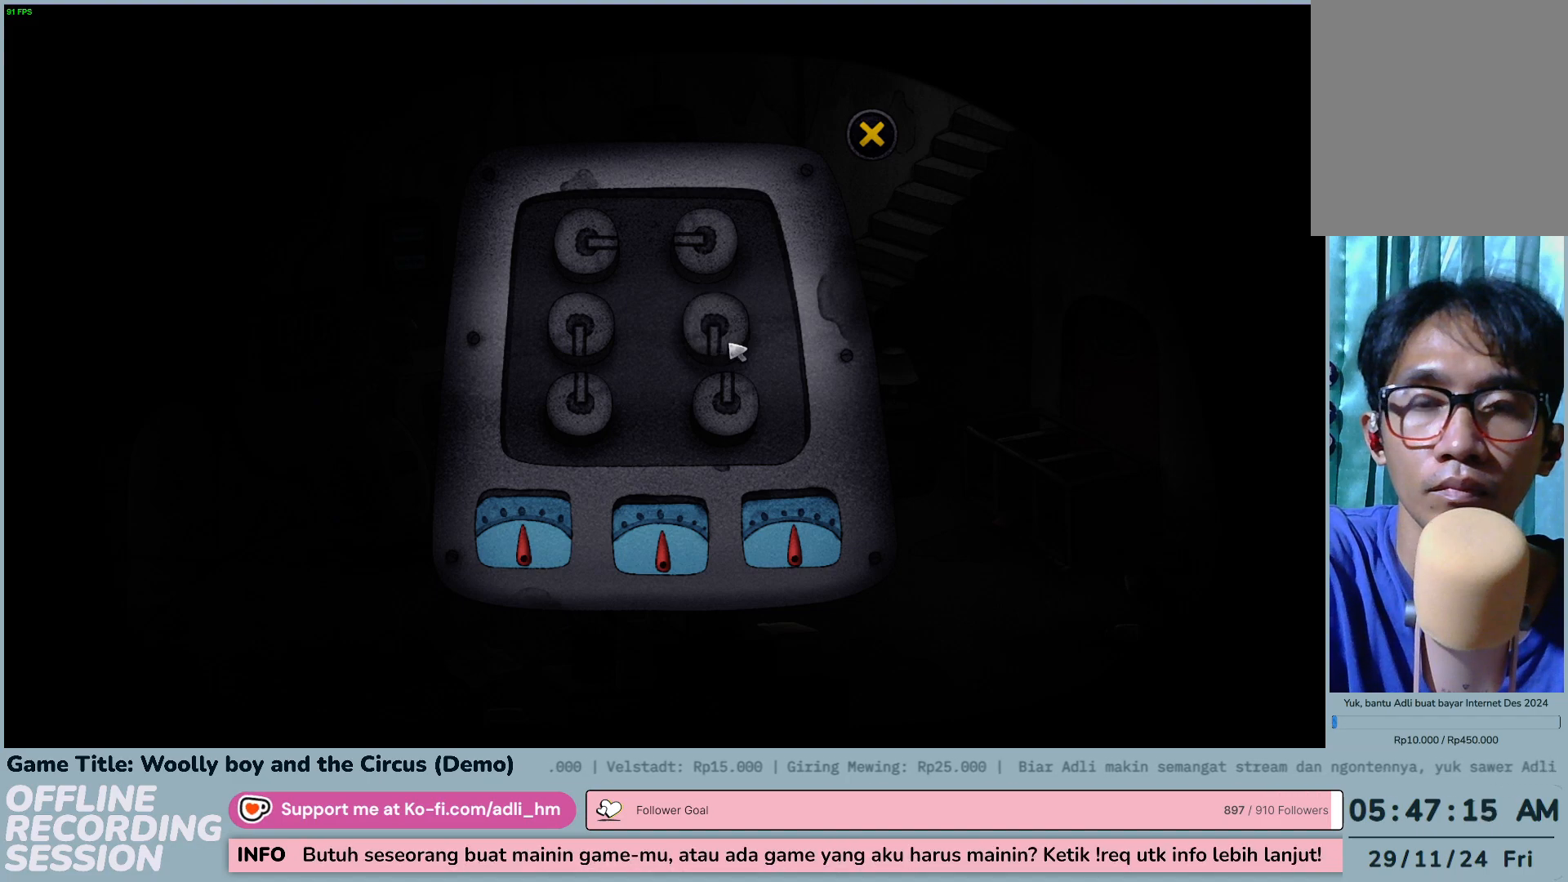
{"keys": [], "mouse": [], "events": []}
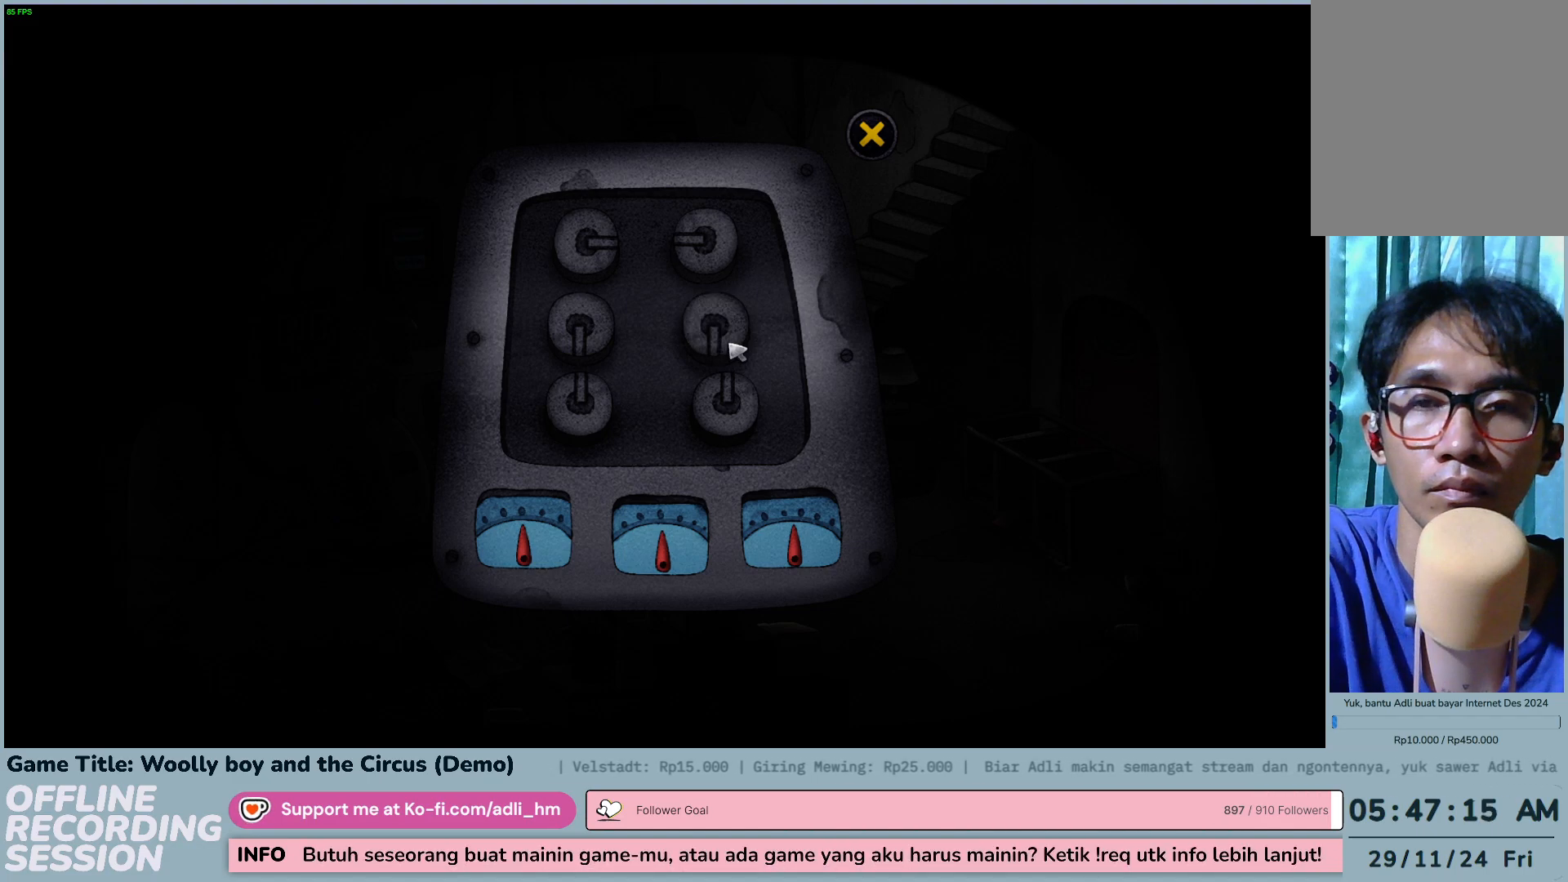
{"keys": [], "mouse": ["left"], "events": [[233, "mouse_left", "down"]]}
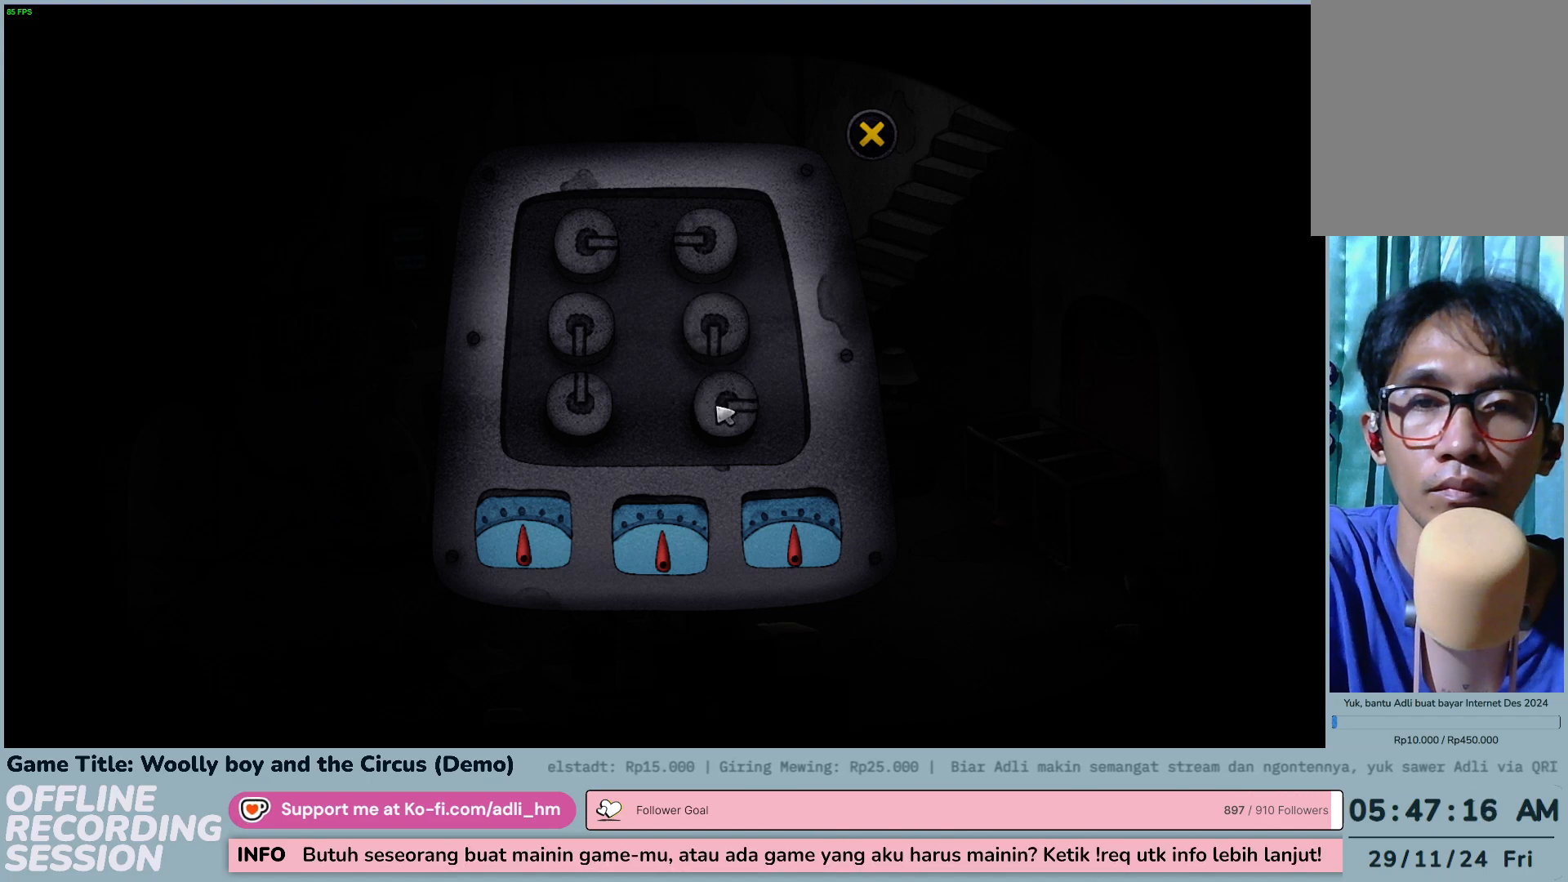
{"keys": [], "mouse": ["left"], "events": [[33, "mouse_left", "up"], [133, "mouse_left", "down"]]}
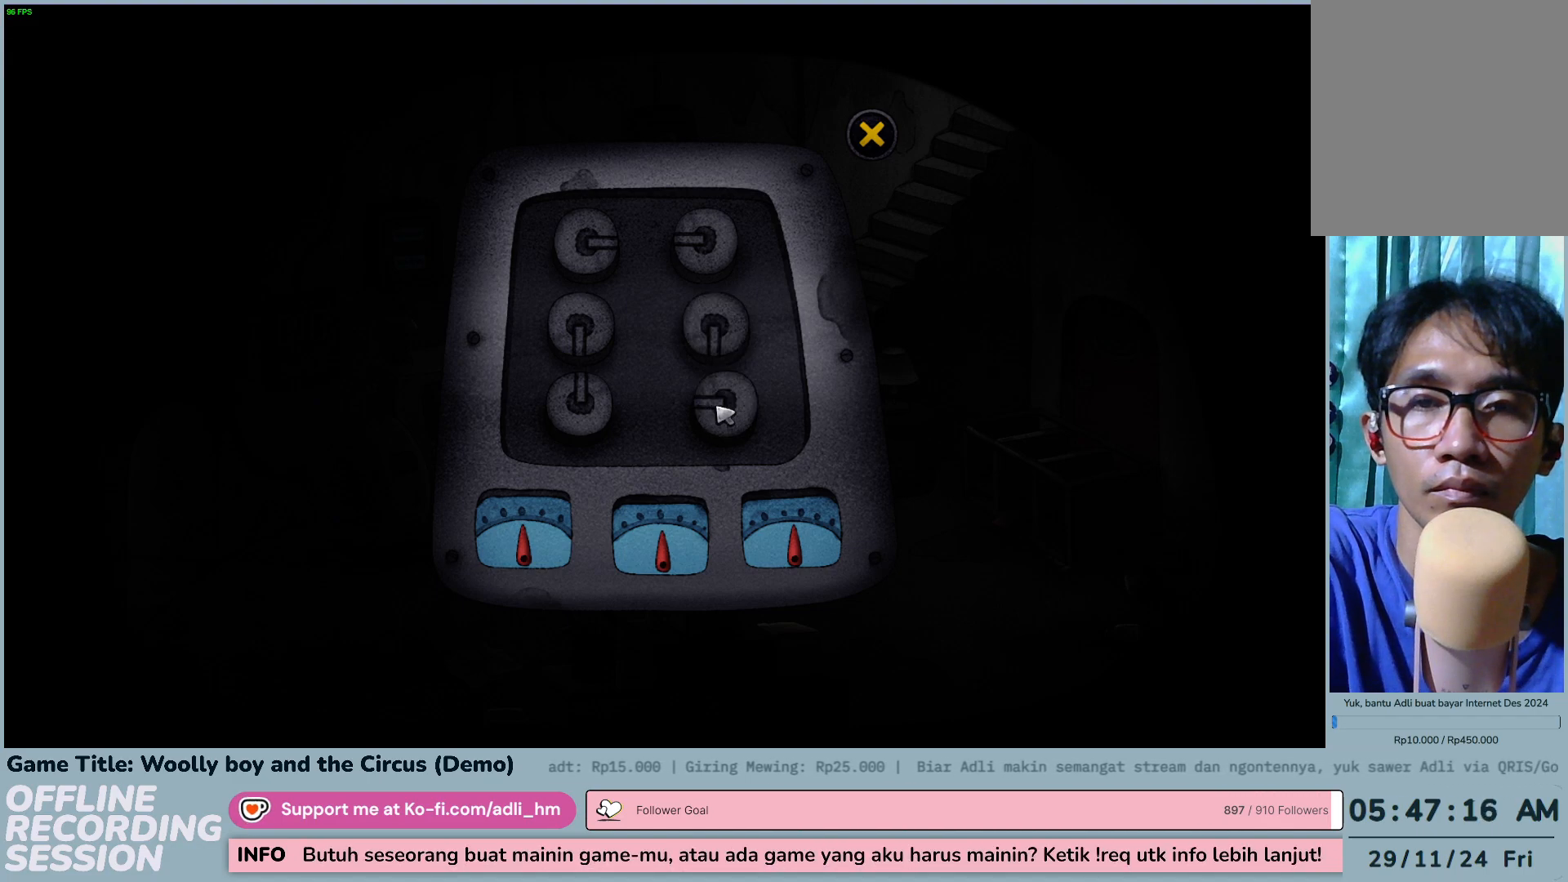
{"keys": [], "mouse": [], "events": [[233, "mouse_left", "up"]]}
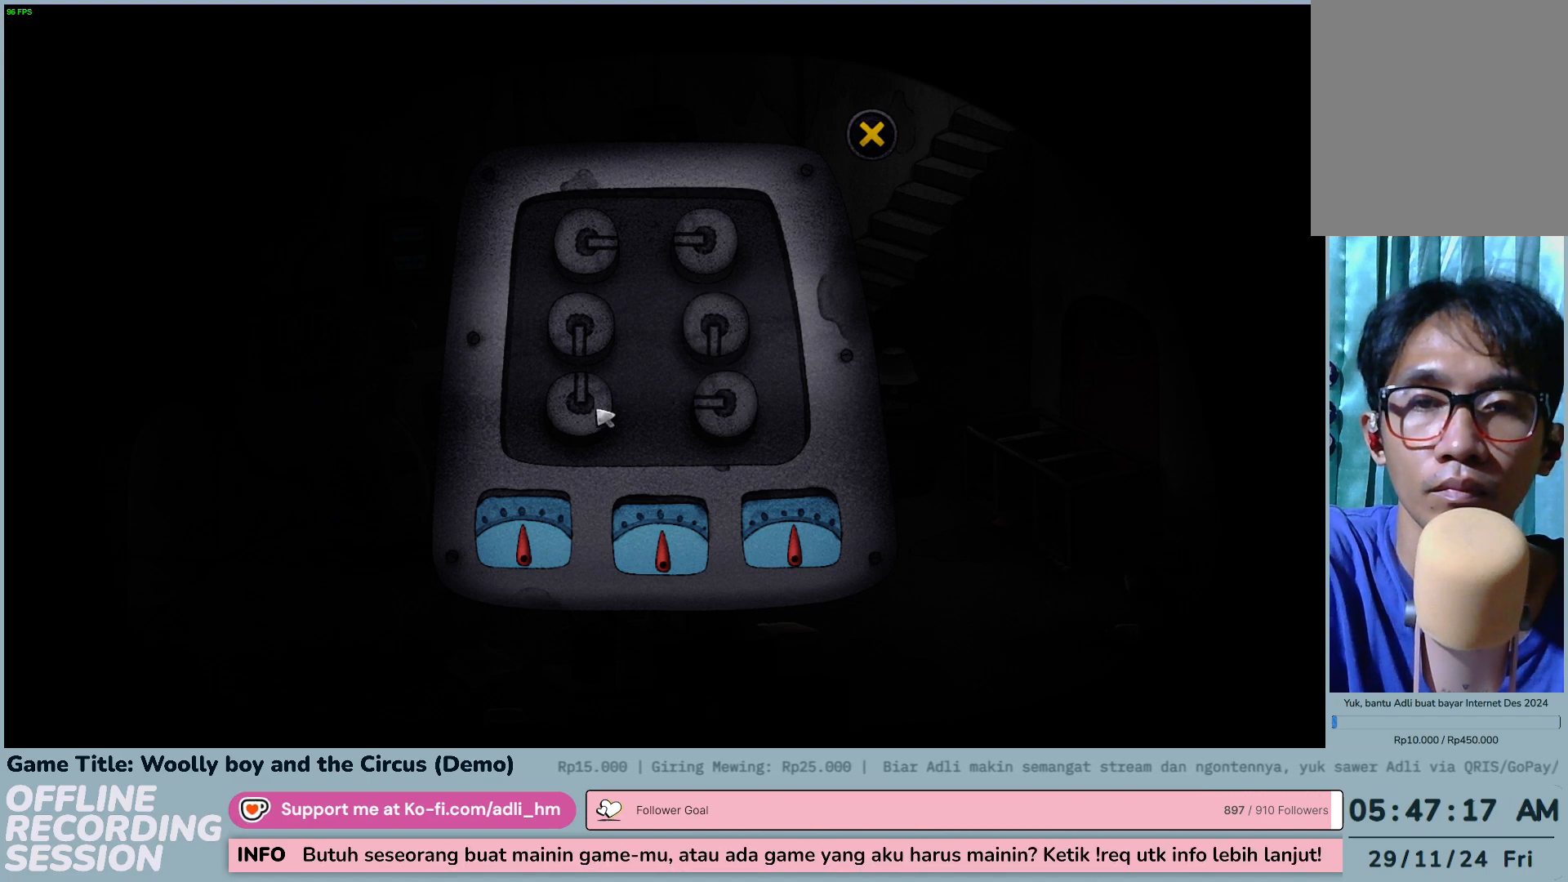
{"keys": [], "mouse": [], "events": [[67, "mouse_left", "down"], [333, "mouse_left", "up"]]}
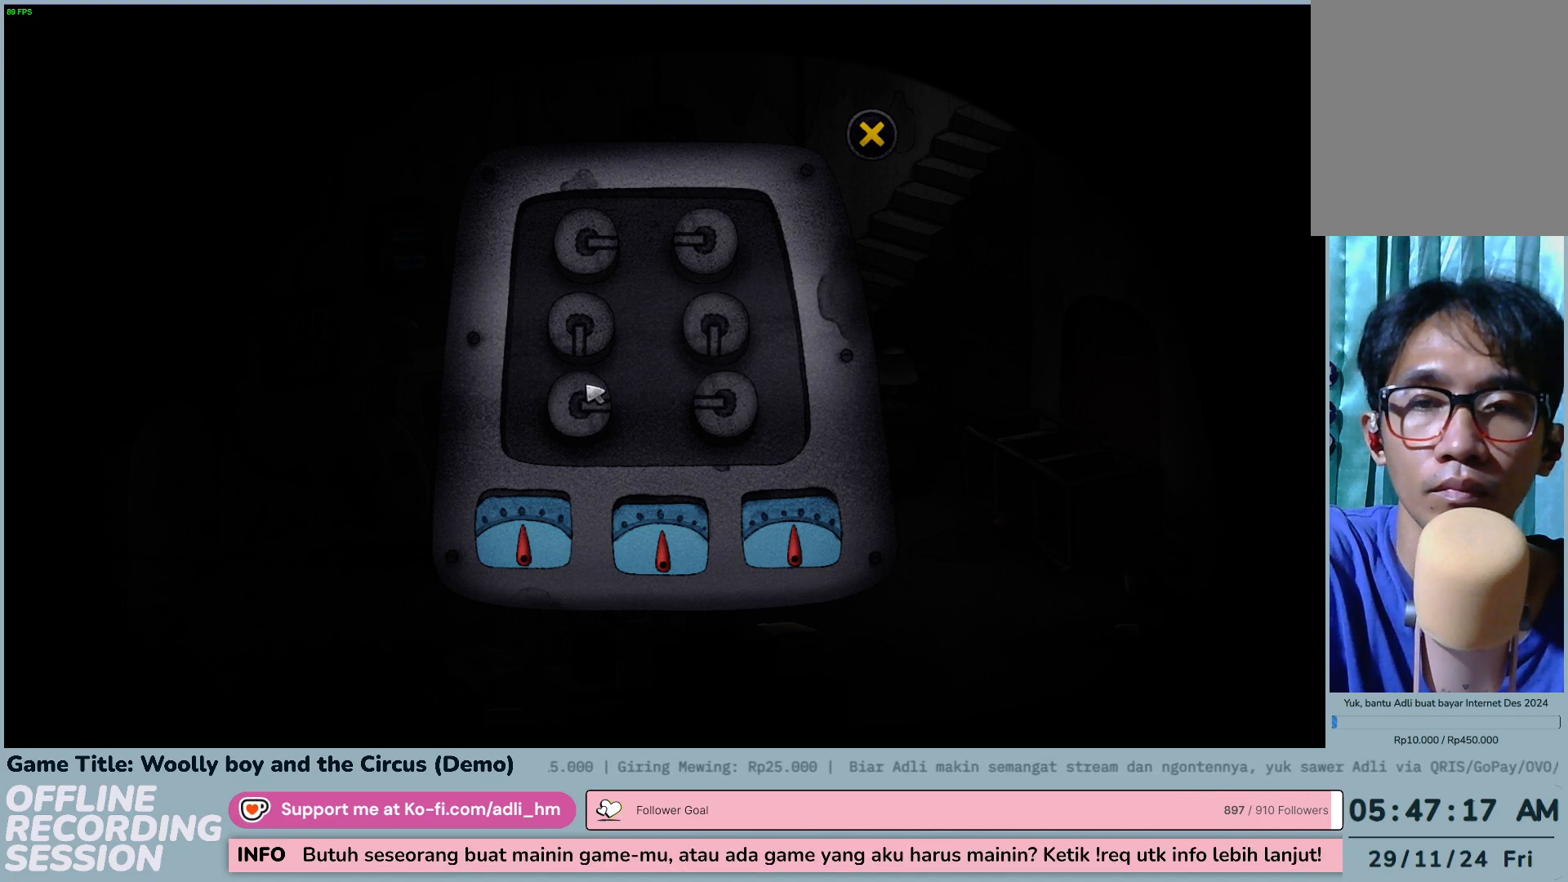
{"keys": [], "mouse": [], "events": [[117, "mouse_left", "down"], [333, "mouse_left", "up"]]}
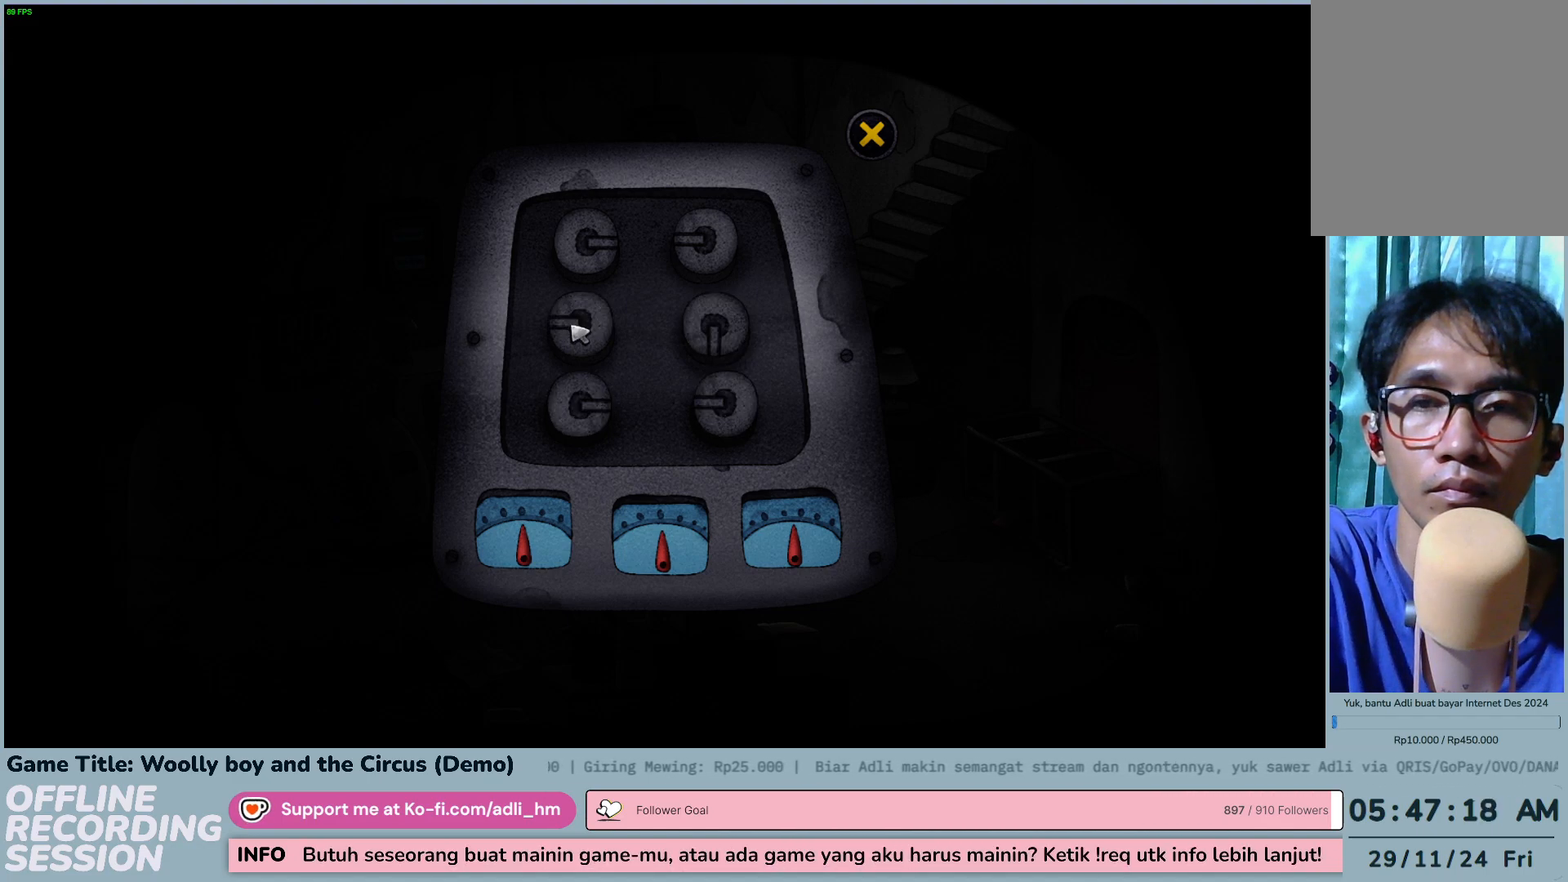
{"keys": [], "mouse": ["left"], "events": [[33, "mouse_left", "down"], [300, "mouse_left", "up"], [433, "mouse_left", "down"]]}
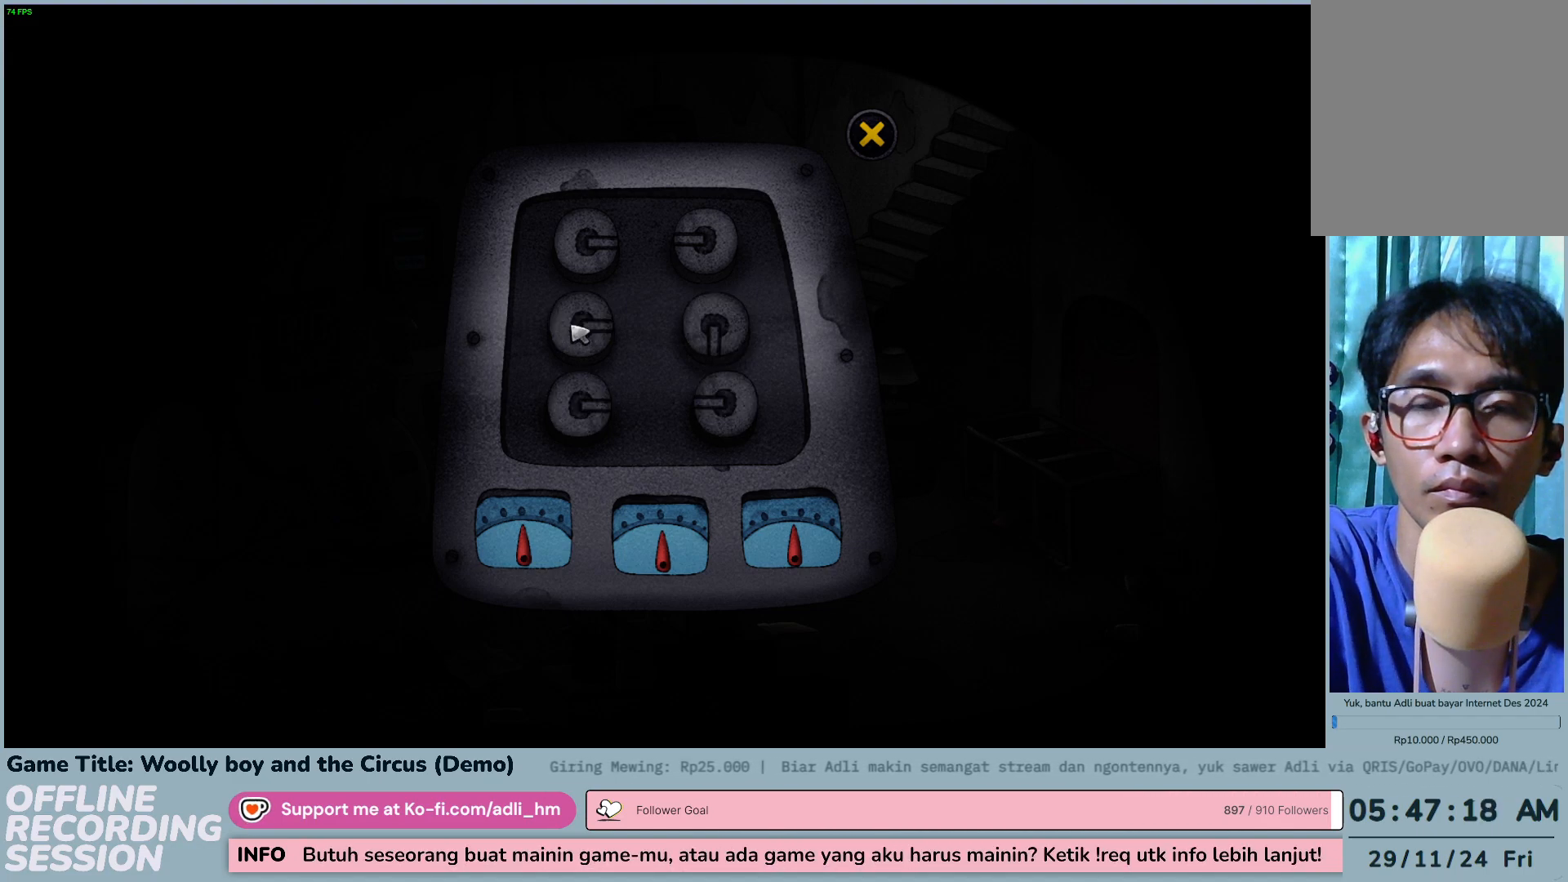
{"keys": [], "mouse": ["left"], "events": [[200, "mouse_left", "up"], [367, "mouse_left", "down"]]}
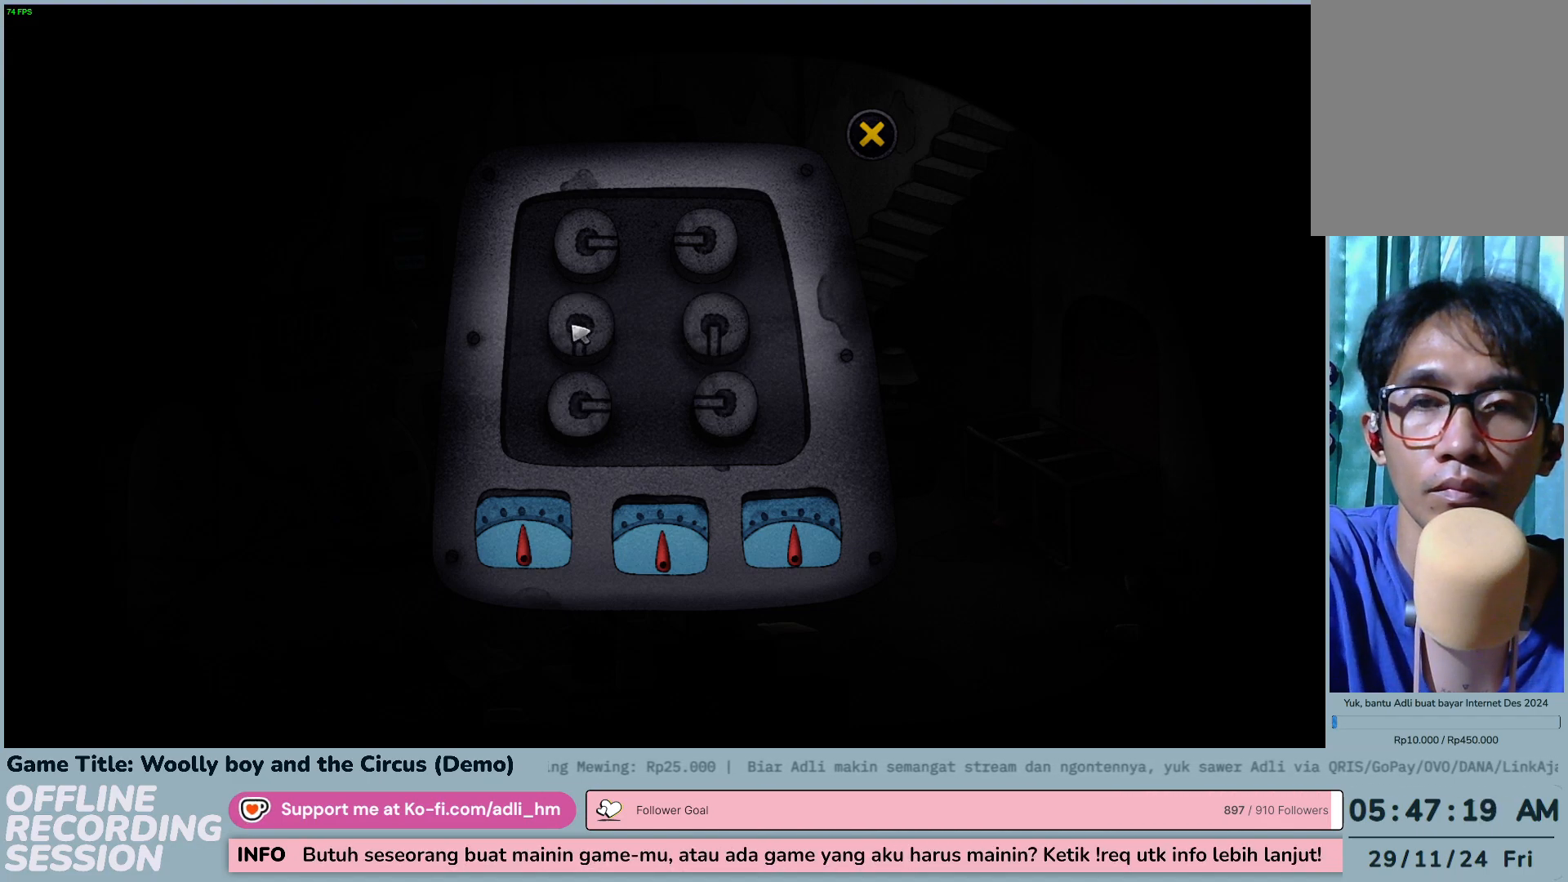
{"keys": [], "mouse": ["left"], "events": [[100, "mouse_left", "up"], [433, "mouse_left", "down"]]}
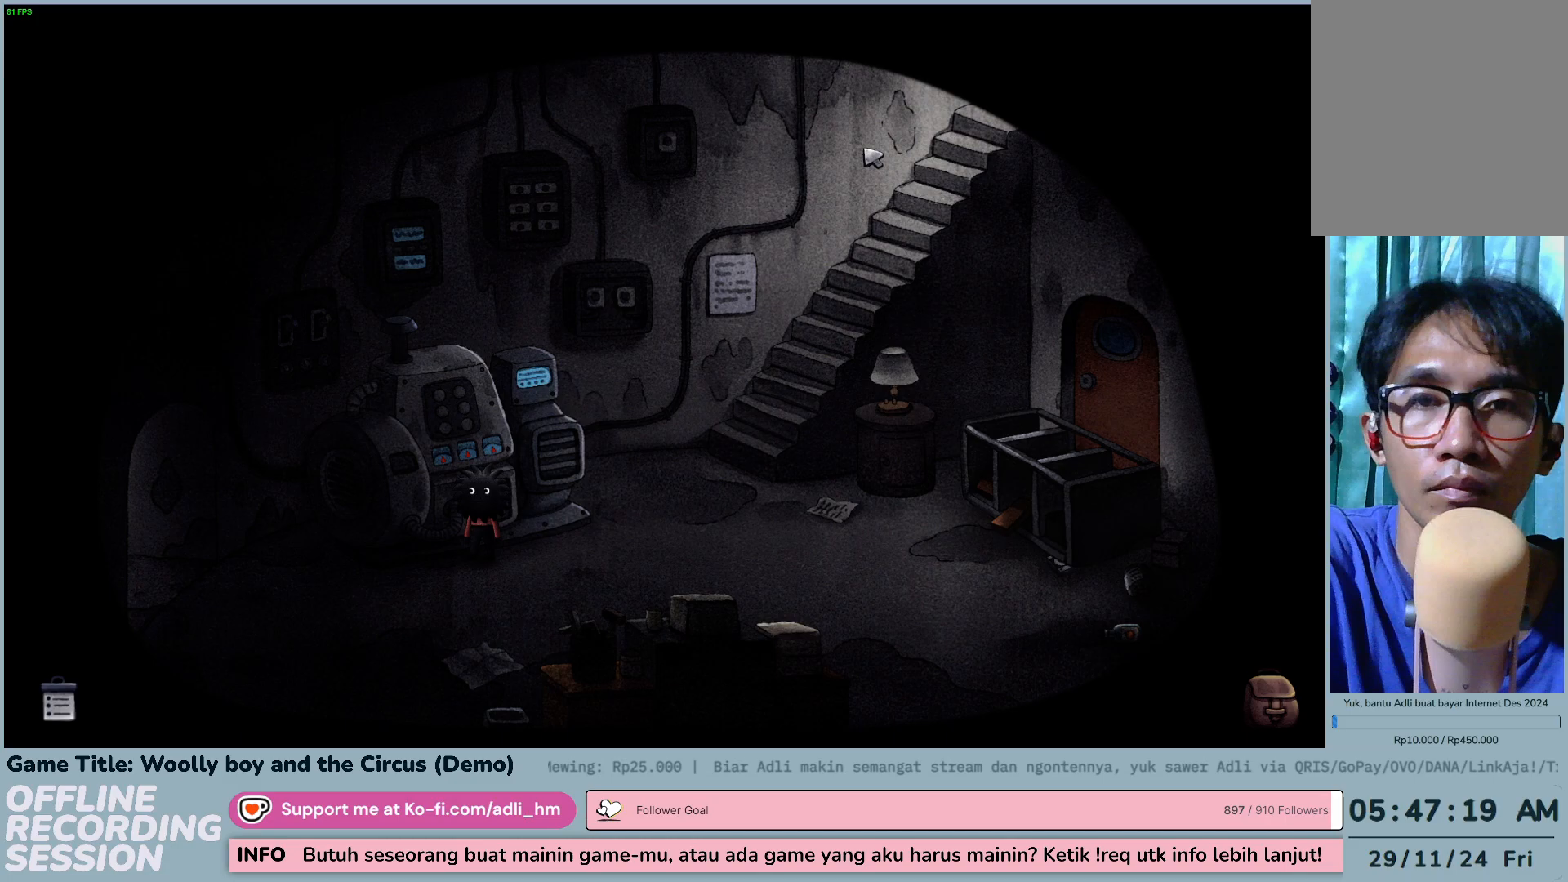
{"keys": [], "mouse": [], "events": [[200, "mouse_left", "up"]]}
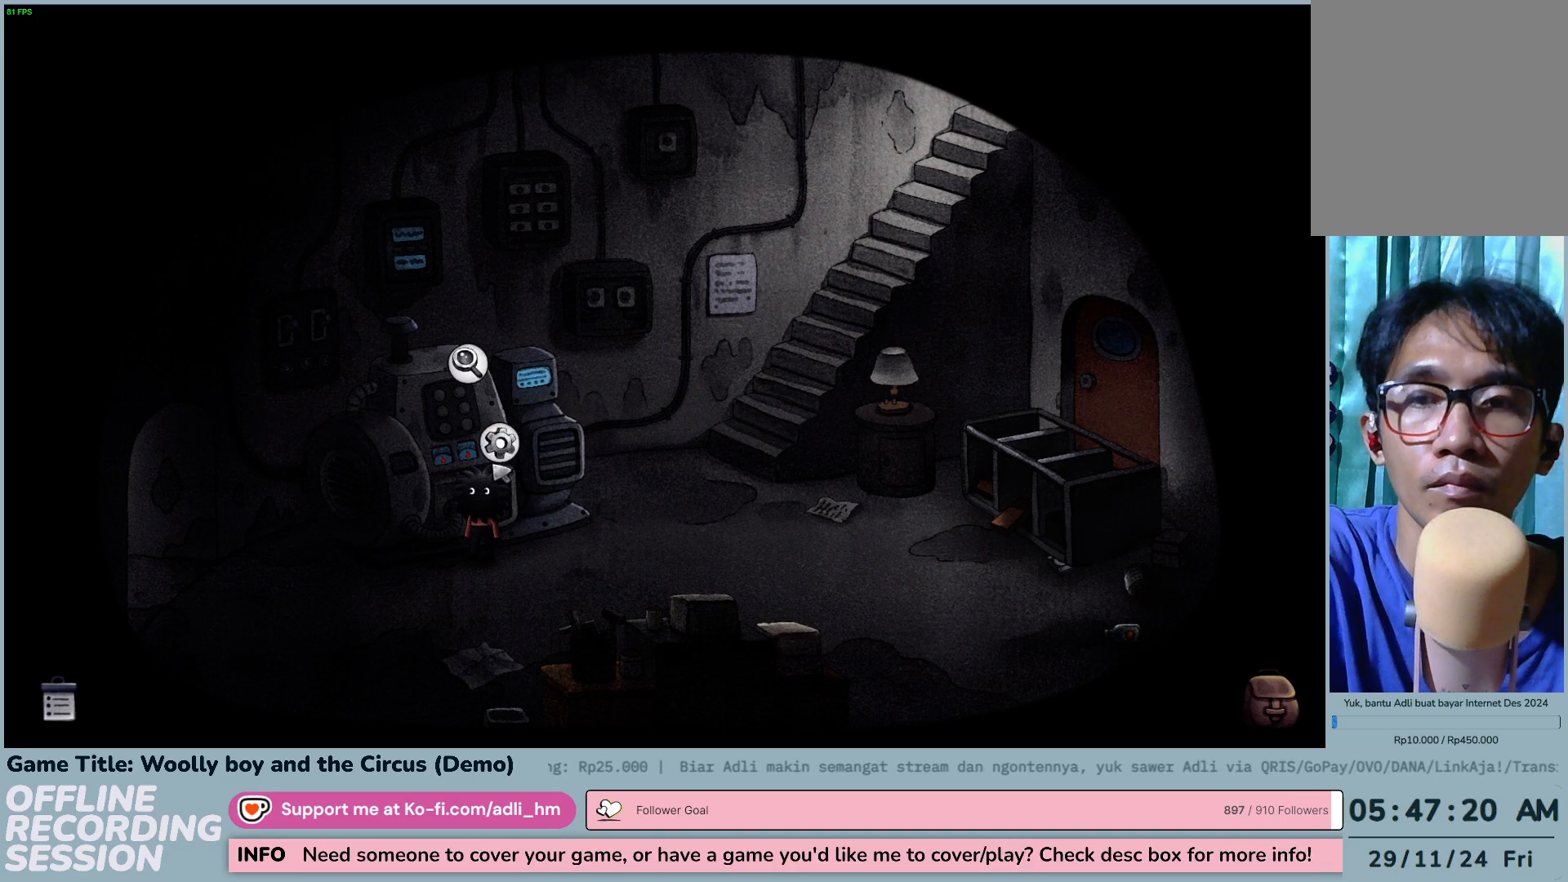
{"keys": [], "mouse": [], "events": []}
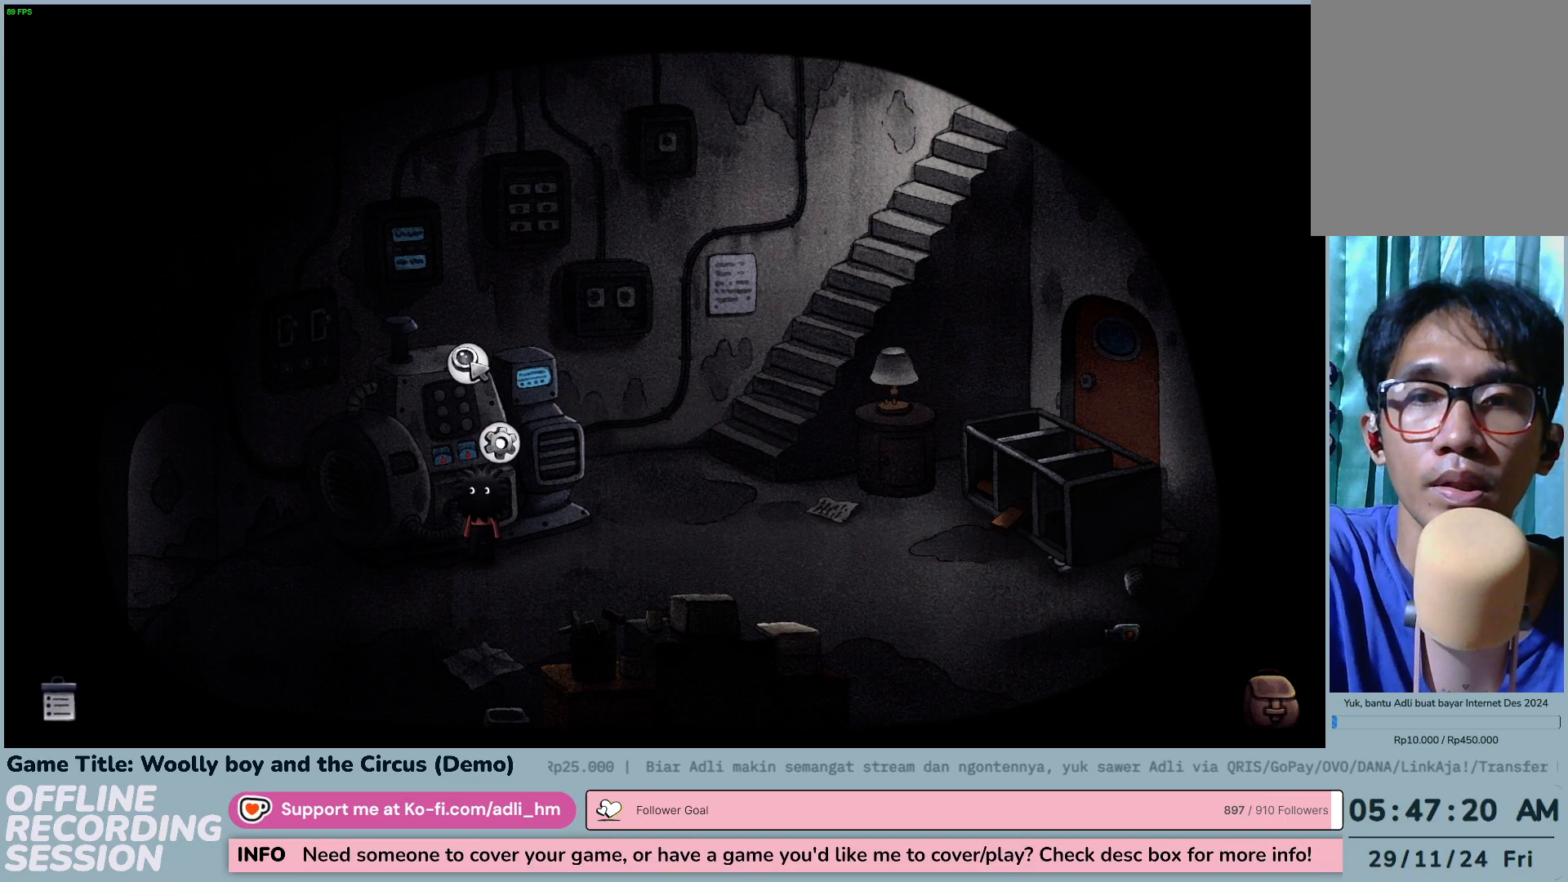
{"keys": [], "mouse": [], "events": [[33, "mouse_left", "down"], [300, "mouse_left", "up"]]}
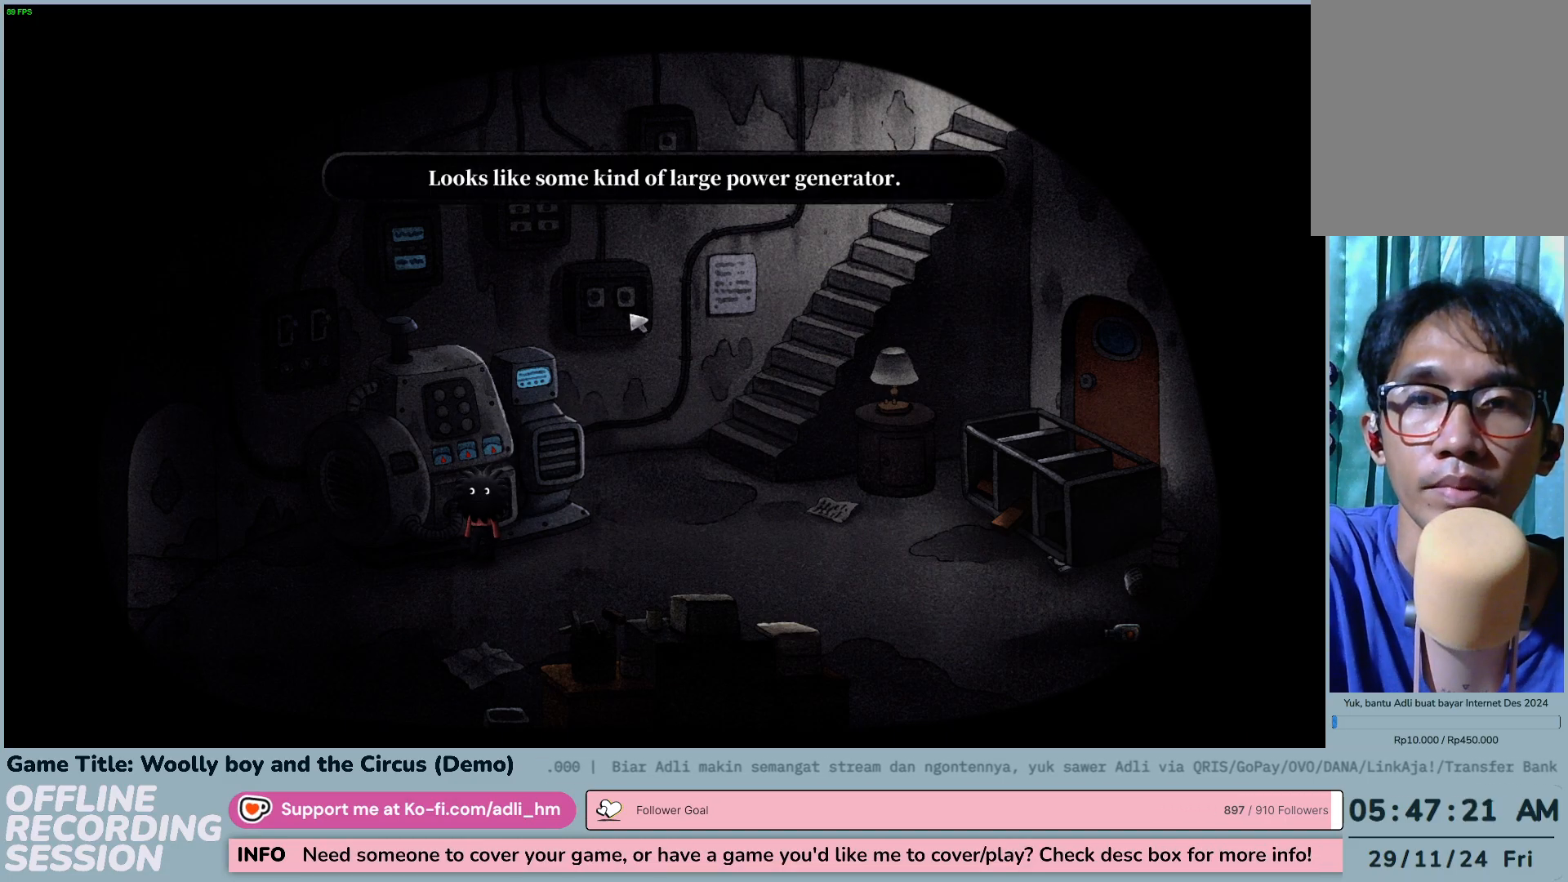
{"keys": [], "mouse": [], "events": [[217, "mouse_left", "down"], [500, "mouse_left", "up"]]}
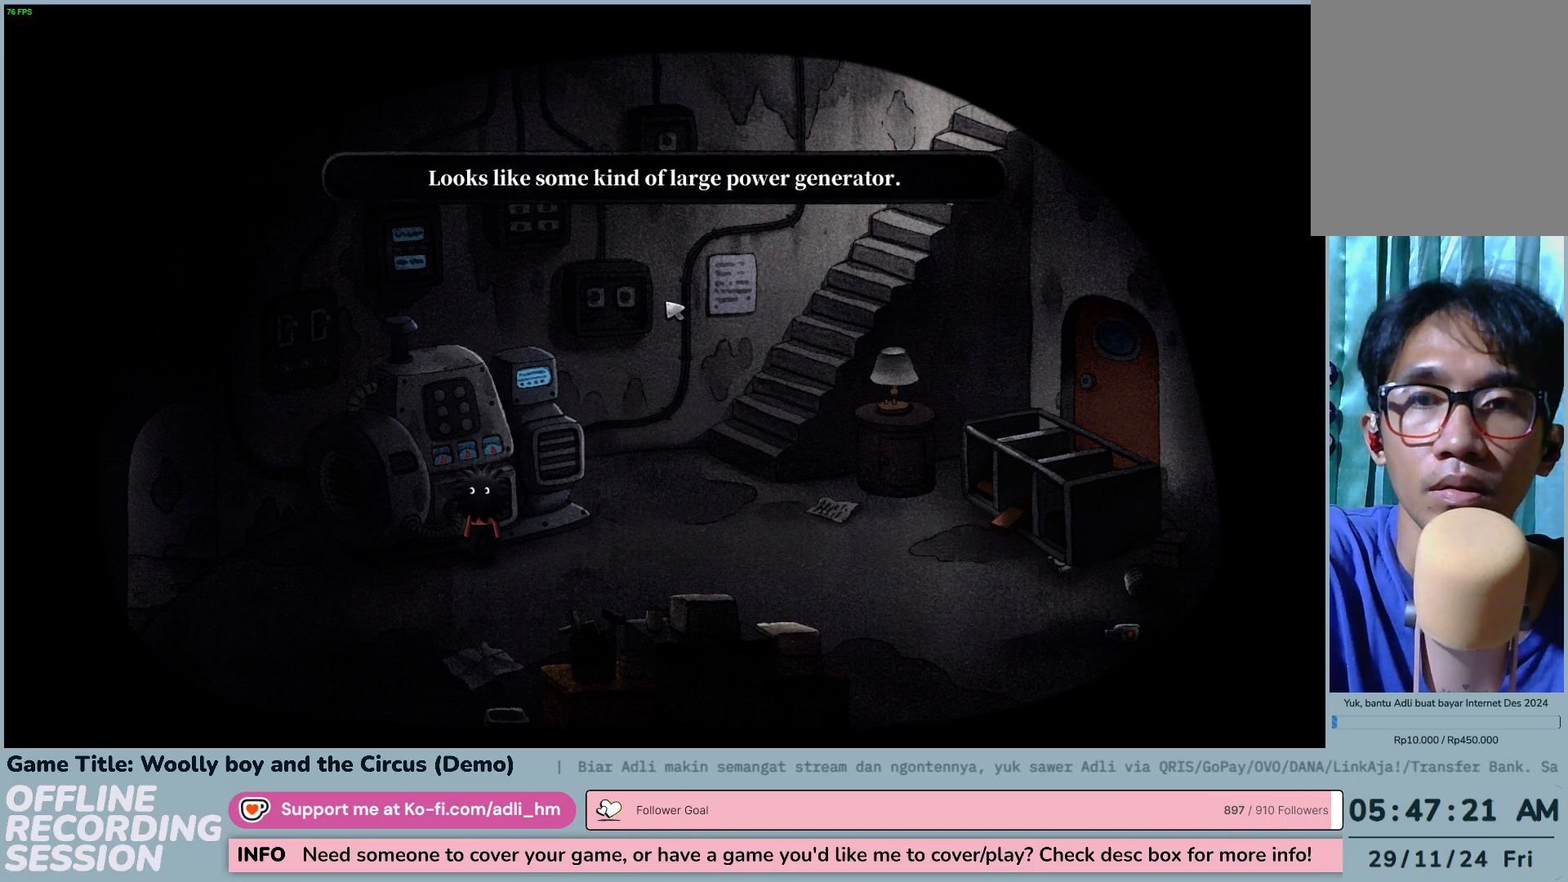
{"keys": [], "mouse": ["left"], "events": [[133, "mouse_left", "down"]]}
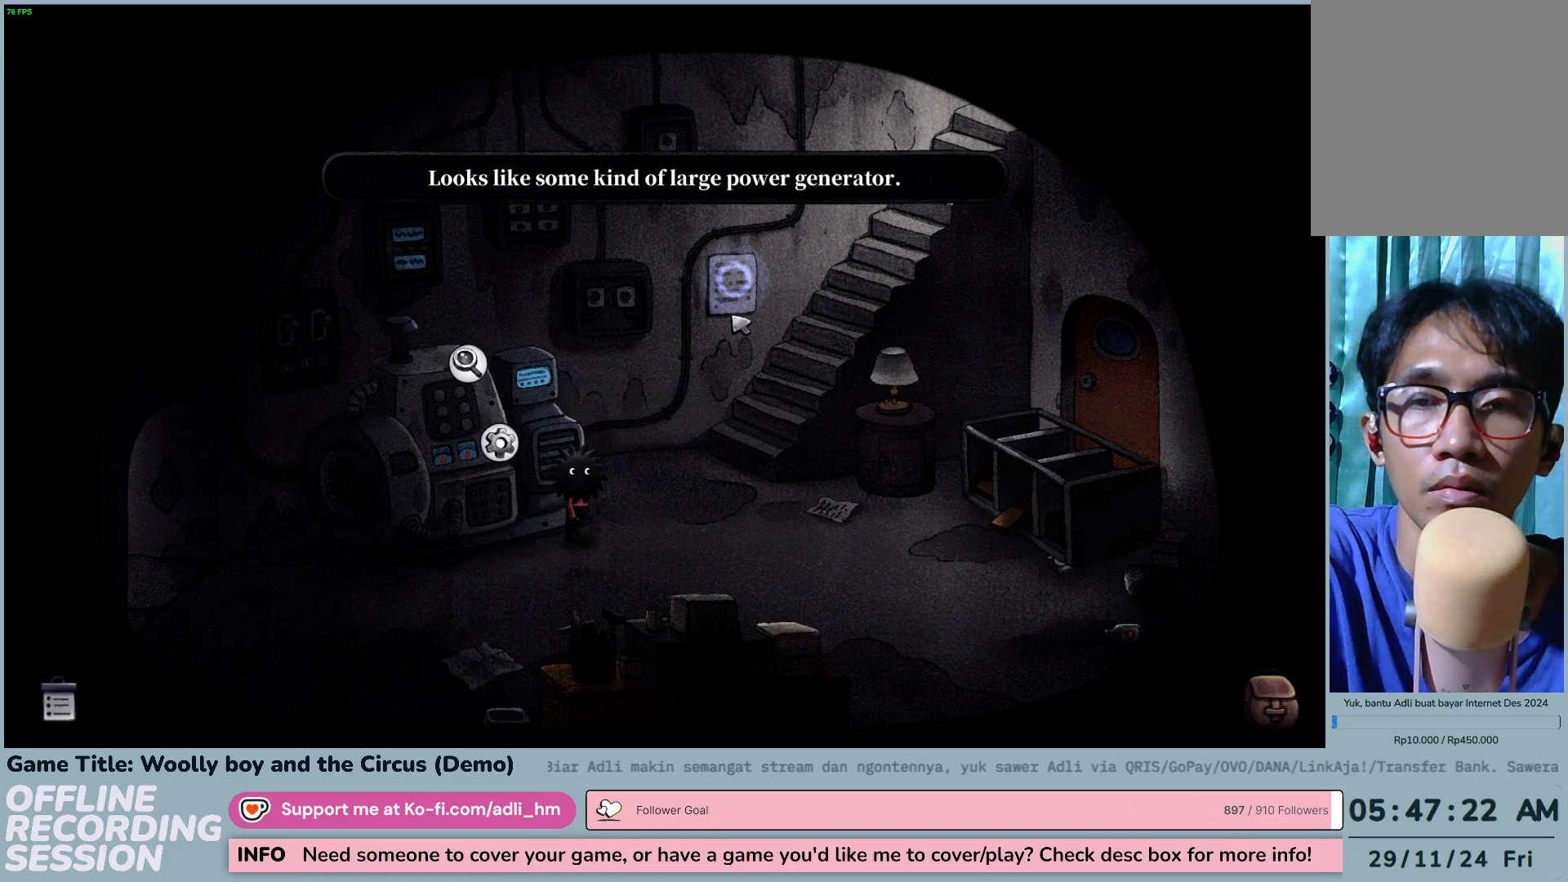
{"keys": [], "mouse": ["left"], "events": []}
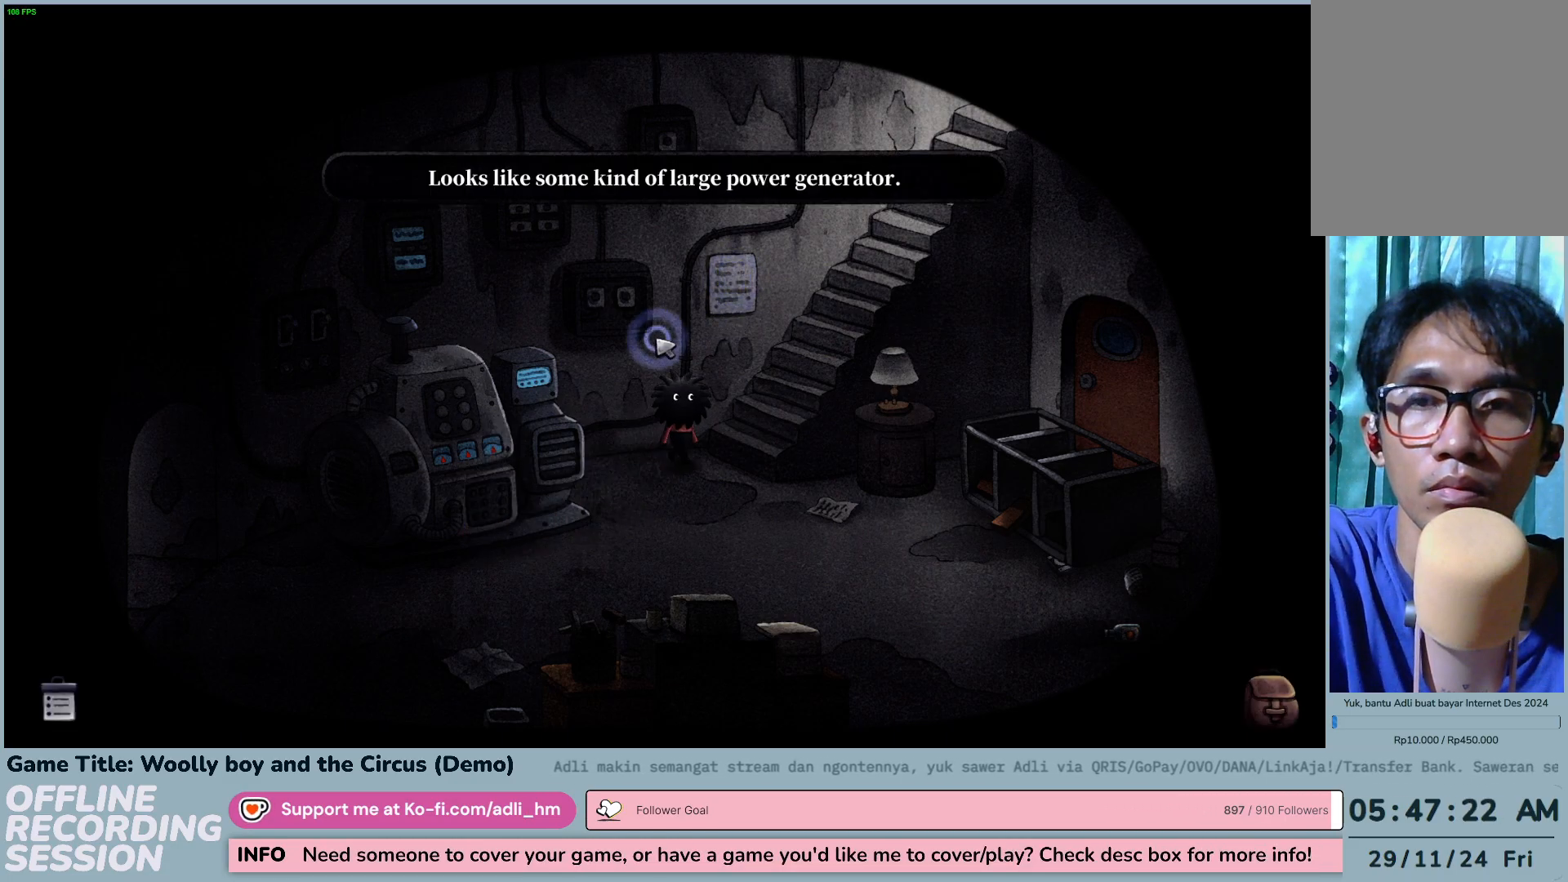
{"keys": [], "mouse": ["left"], "events": []}
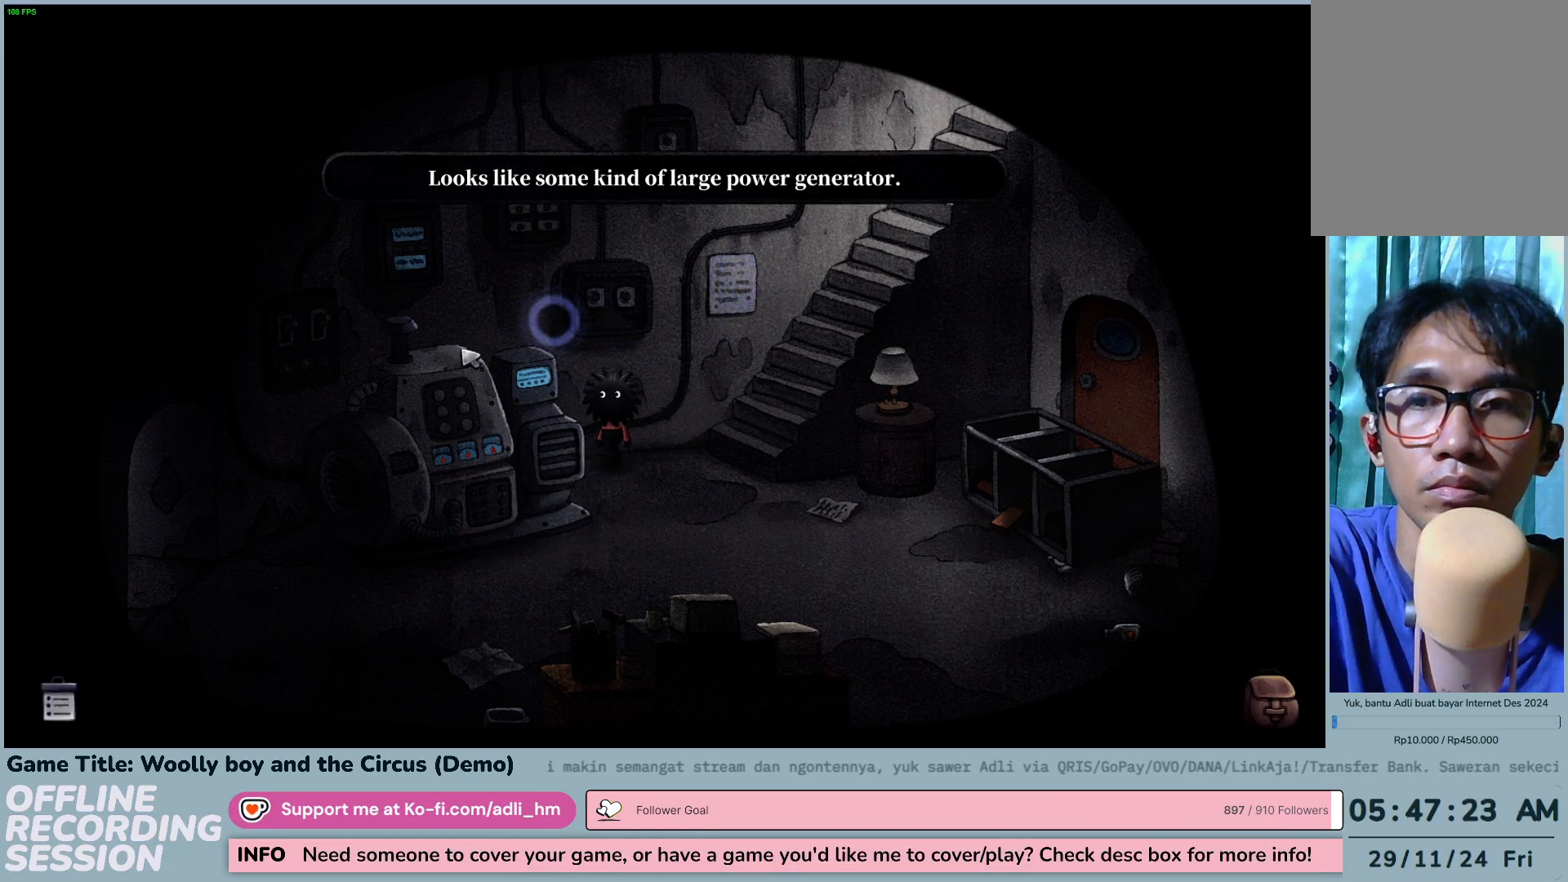
{"keys": [], "mouse": ["left"], "events": []}
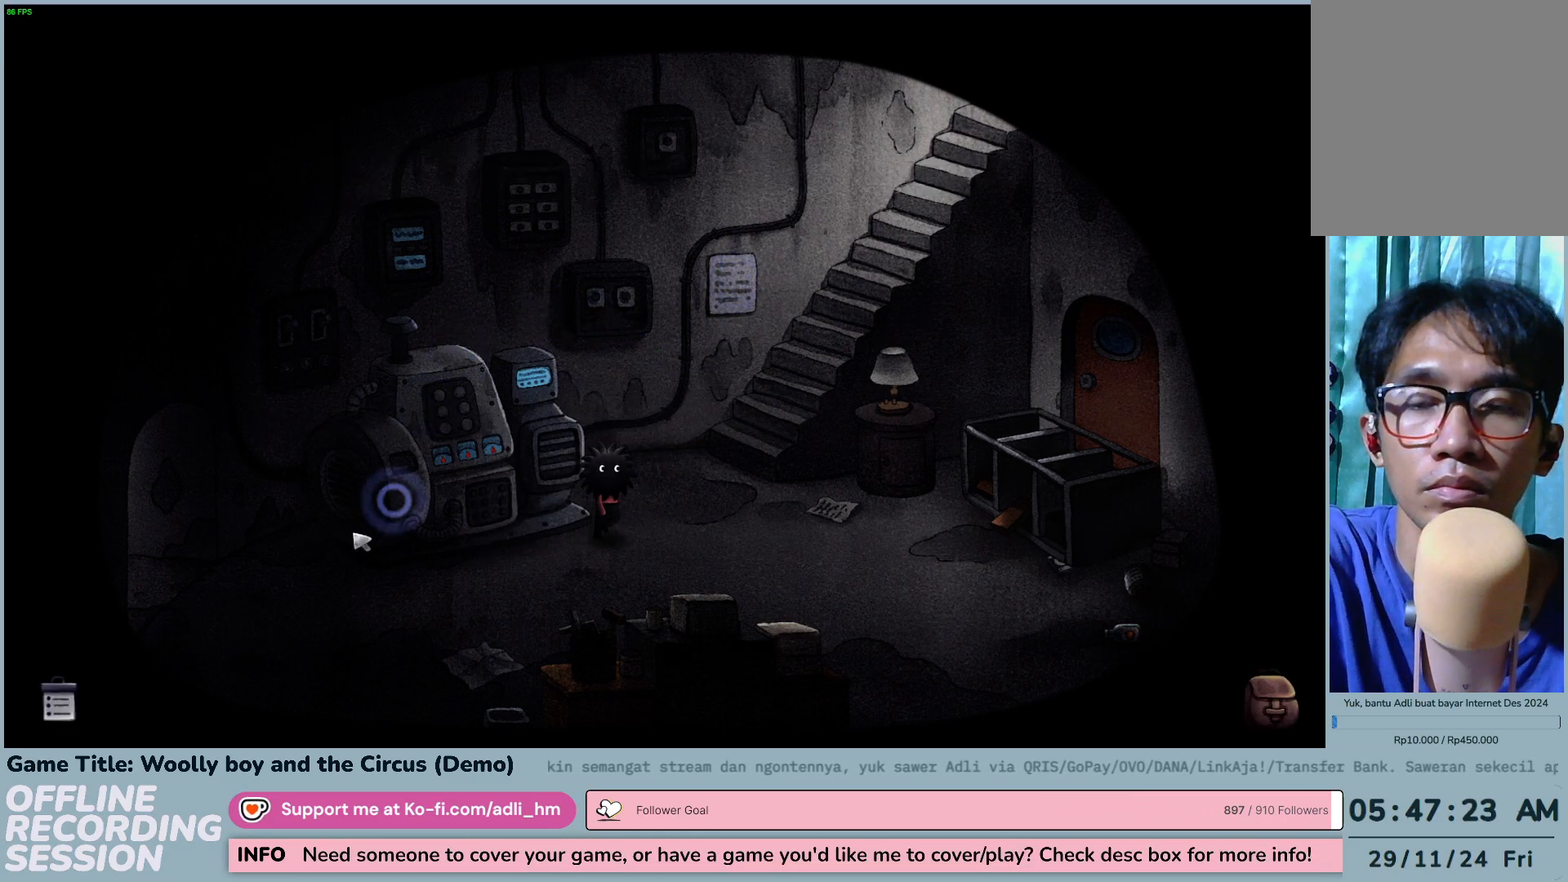
{"keys": [], "mouse": ["left"], "events": []}
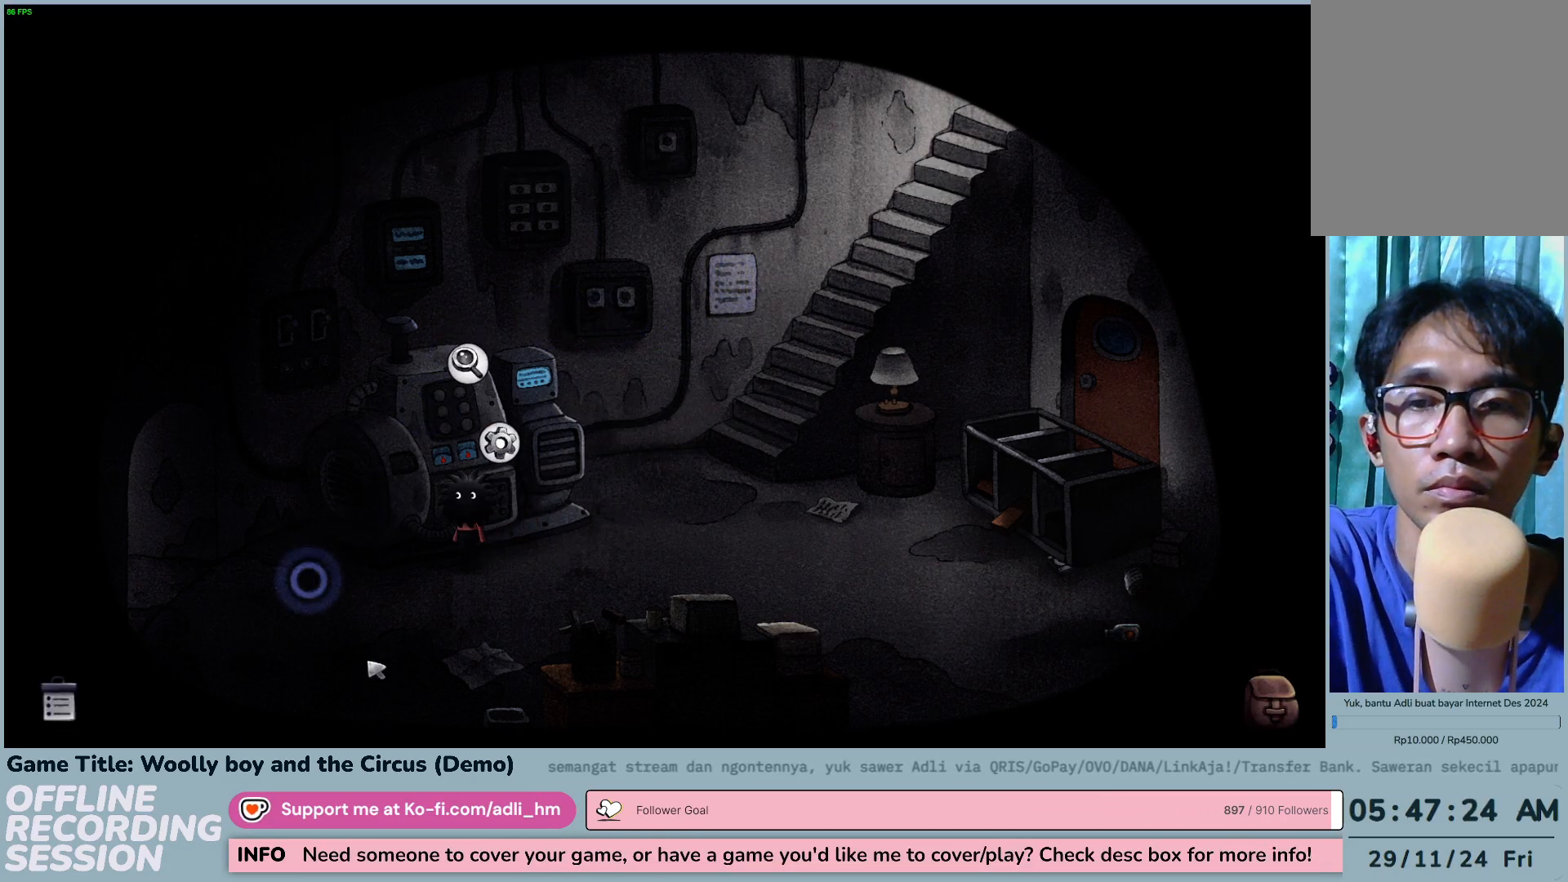
{"keys": [], "mouse": ["left"], "events": []}
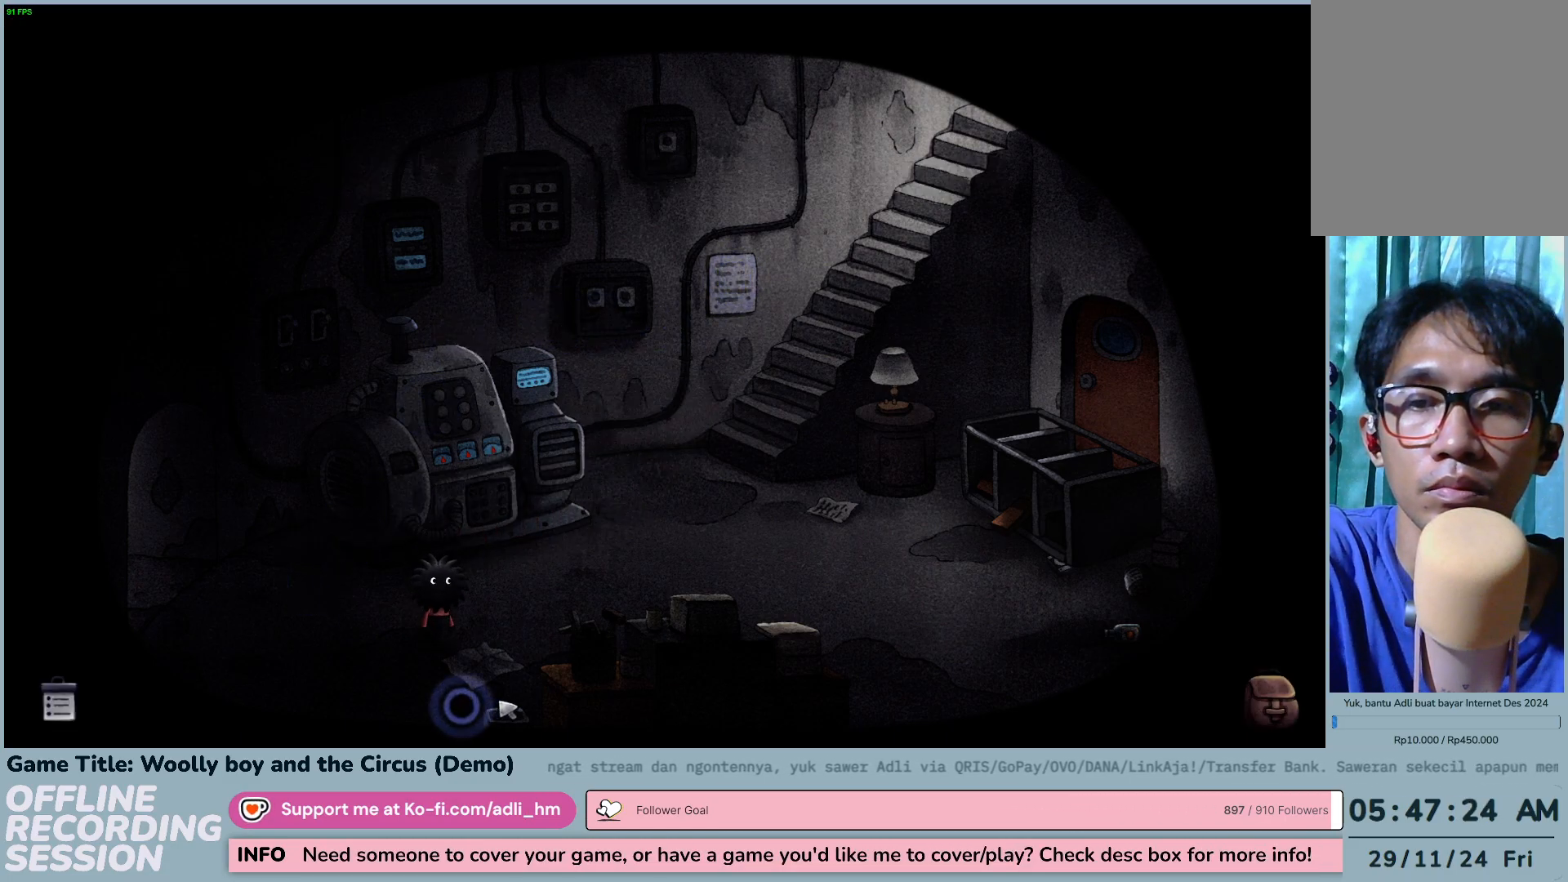
{"keys": [], "mouse": ["left"], "events": []}